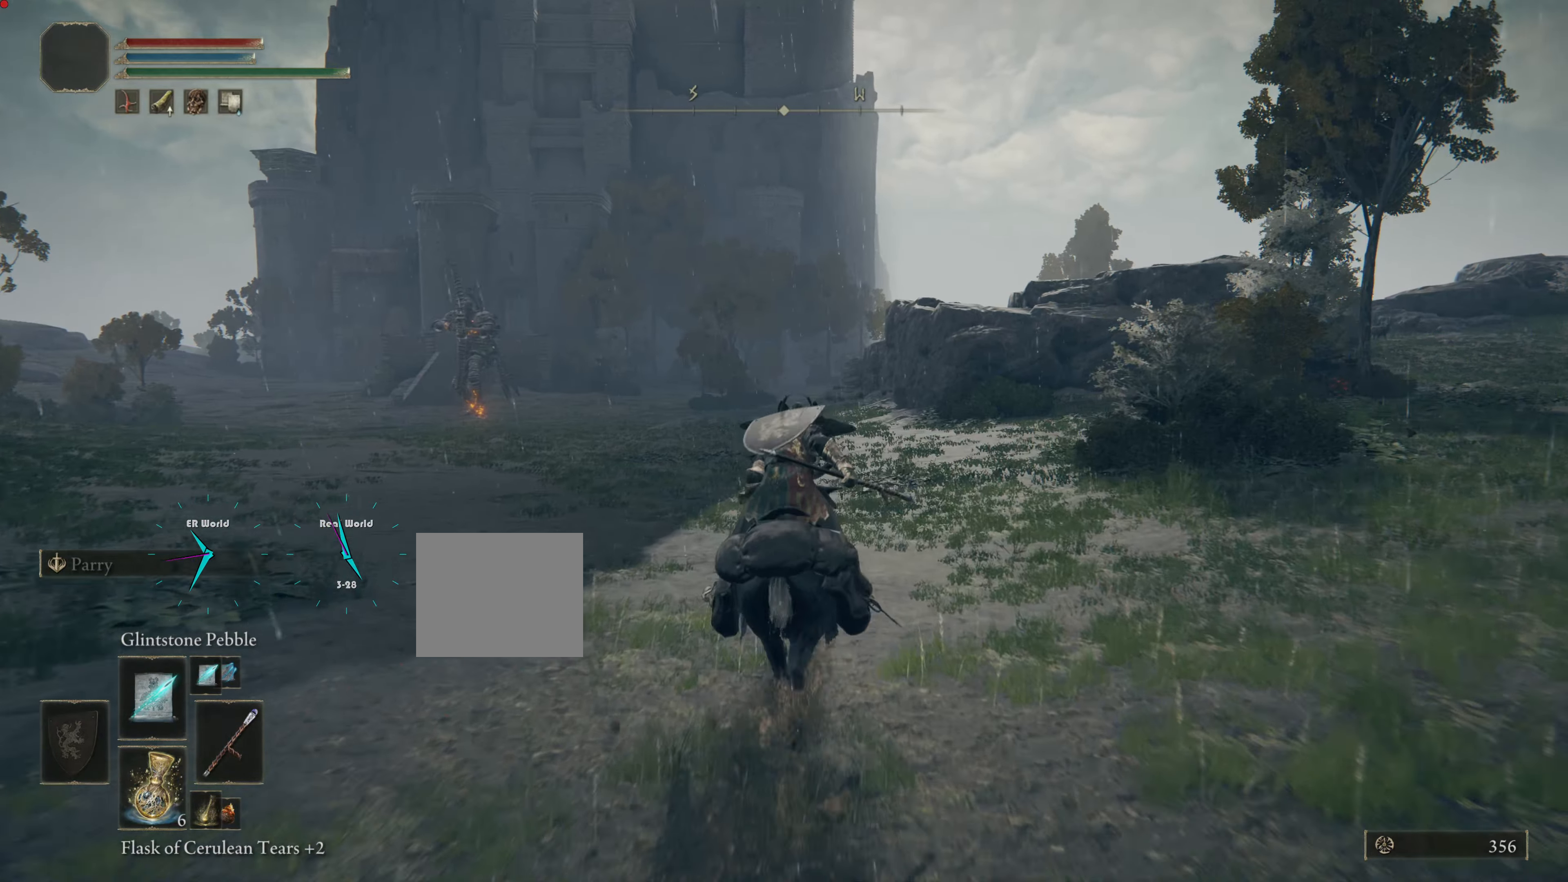
Gameplay with a controller (PlayStation layout); each line is a JSON object with the inputs held at the frame after it. "events" lists button and stick changes between this image and that frame as [ms after this image, input, new state], when the widget could be followed in between.
{"buttons": ["CIRCLE"], "left_stick": "up", "right_stick": "center", "events": []}
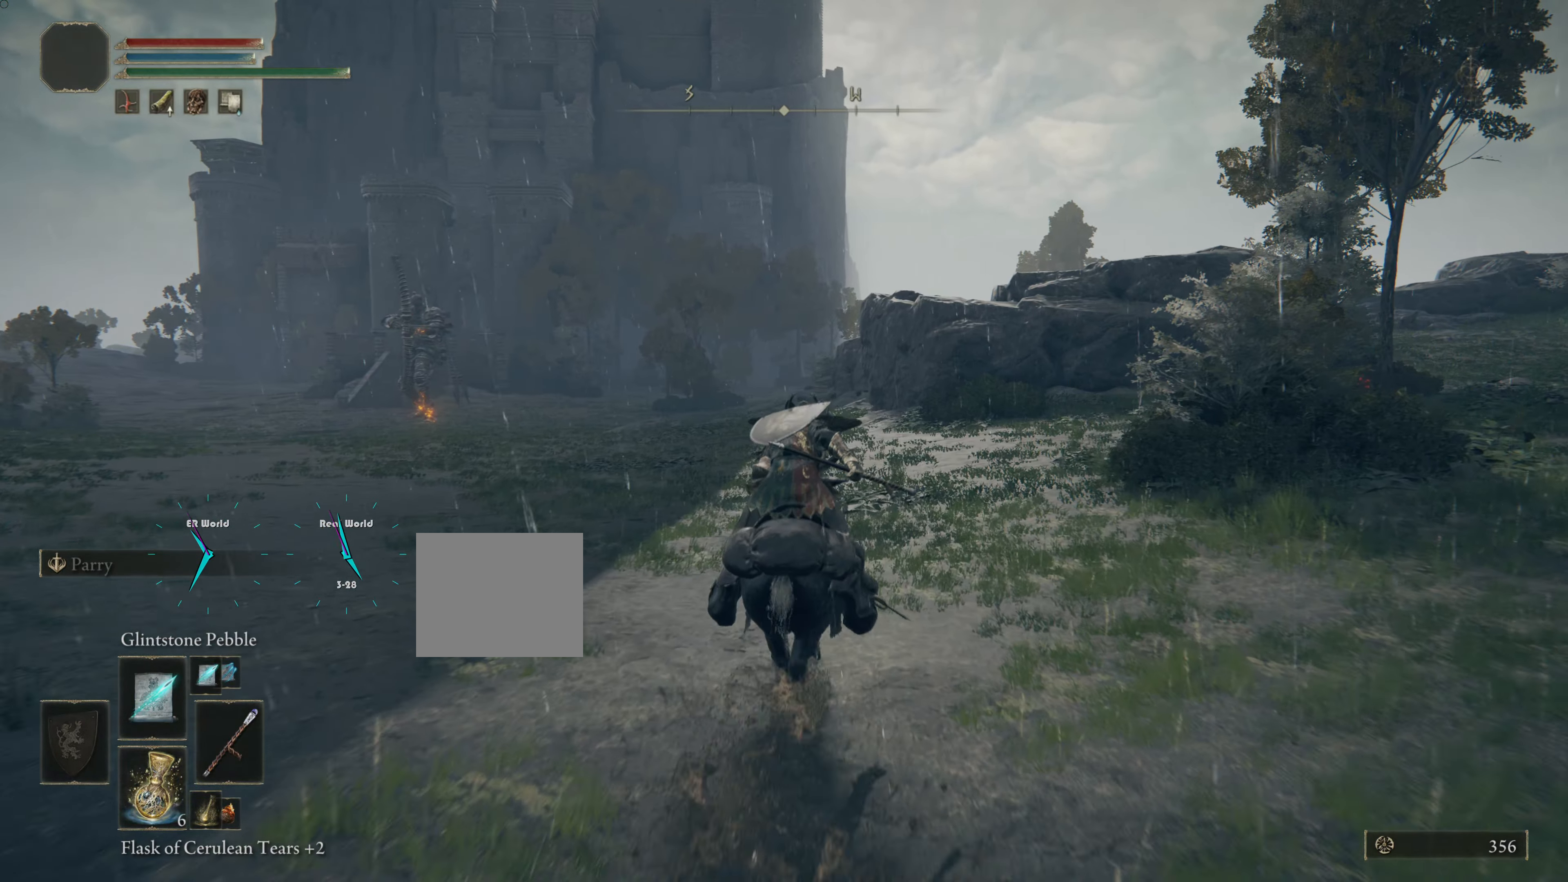
{"buttons": [], "left_stick": "up", "right_stick": "center", "events": [[300, "CIRCLE", "up"]]}
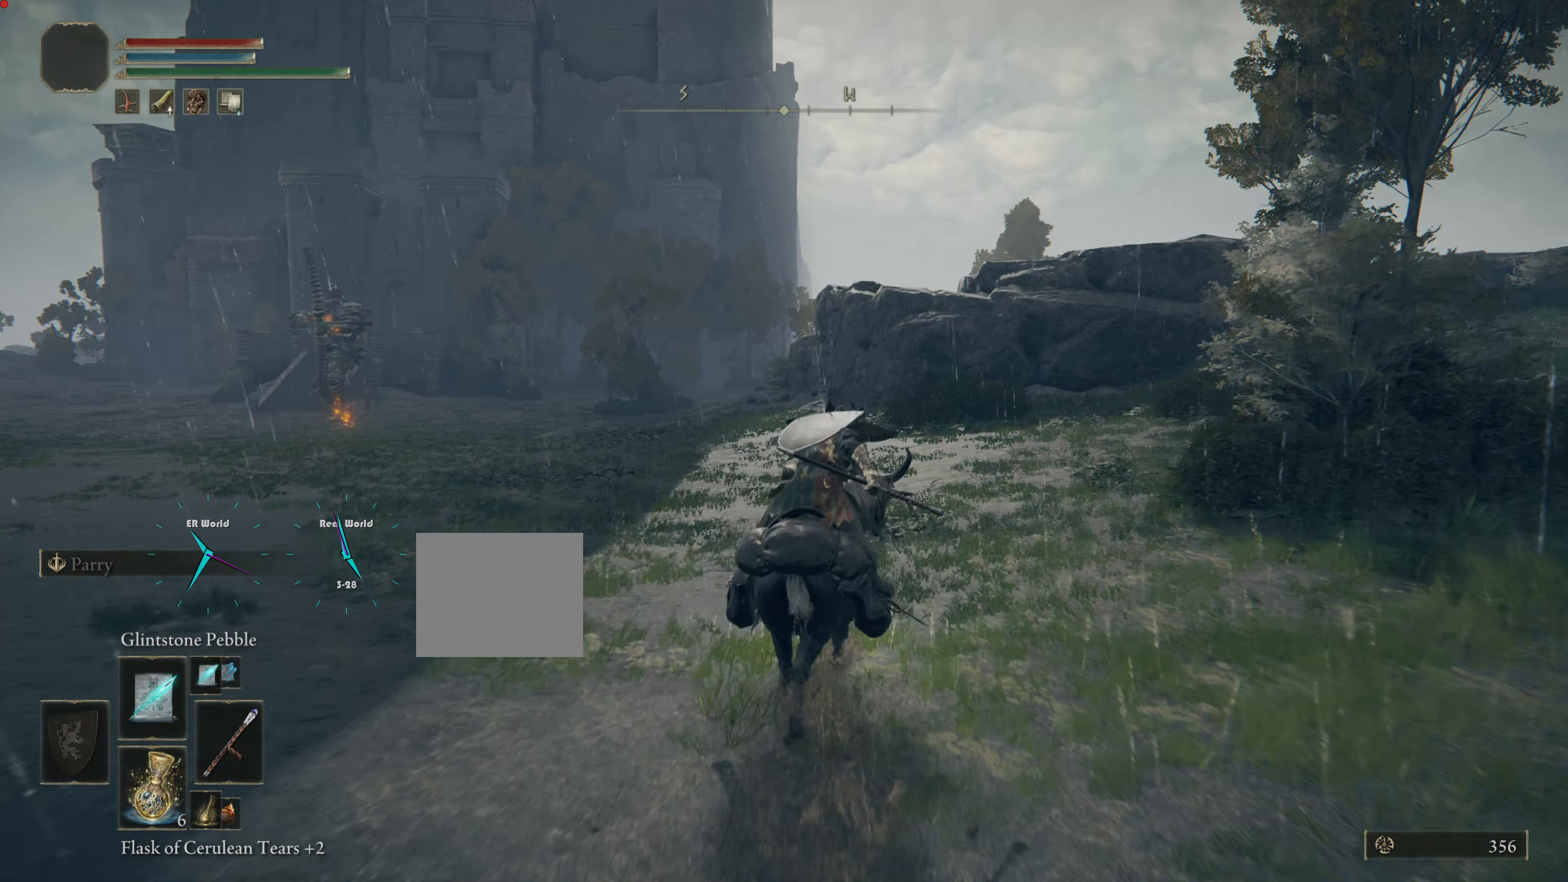
{"buttons": [], "left_stick": "up", "right_stick": "center", "events": []}
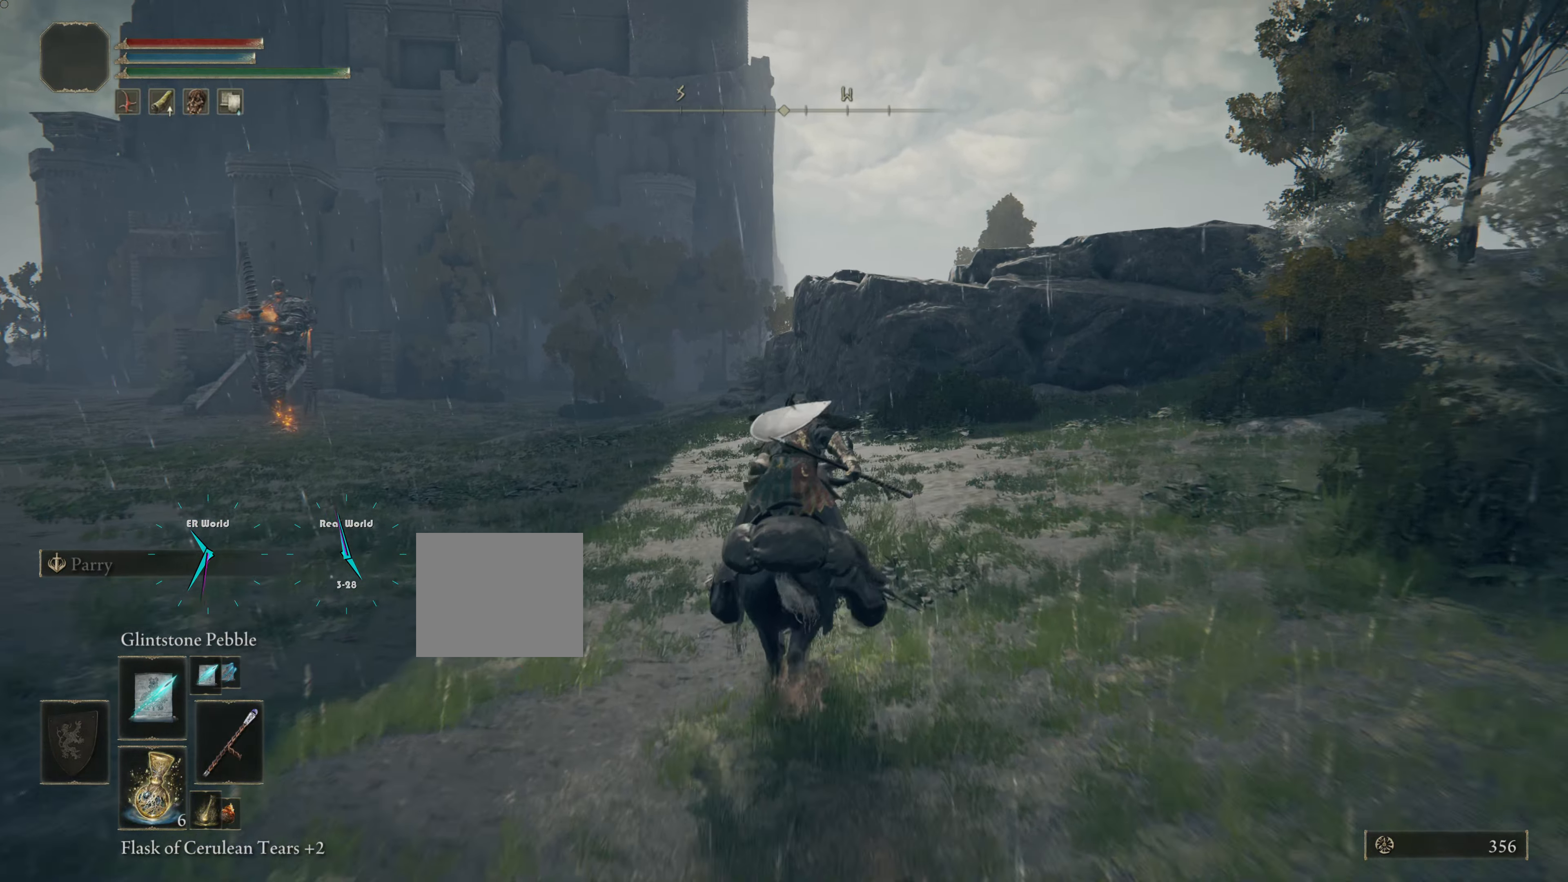
{"buttons": [], "left_stick": "up", "right_stick": "center", "events": []}
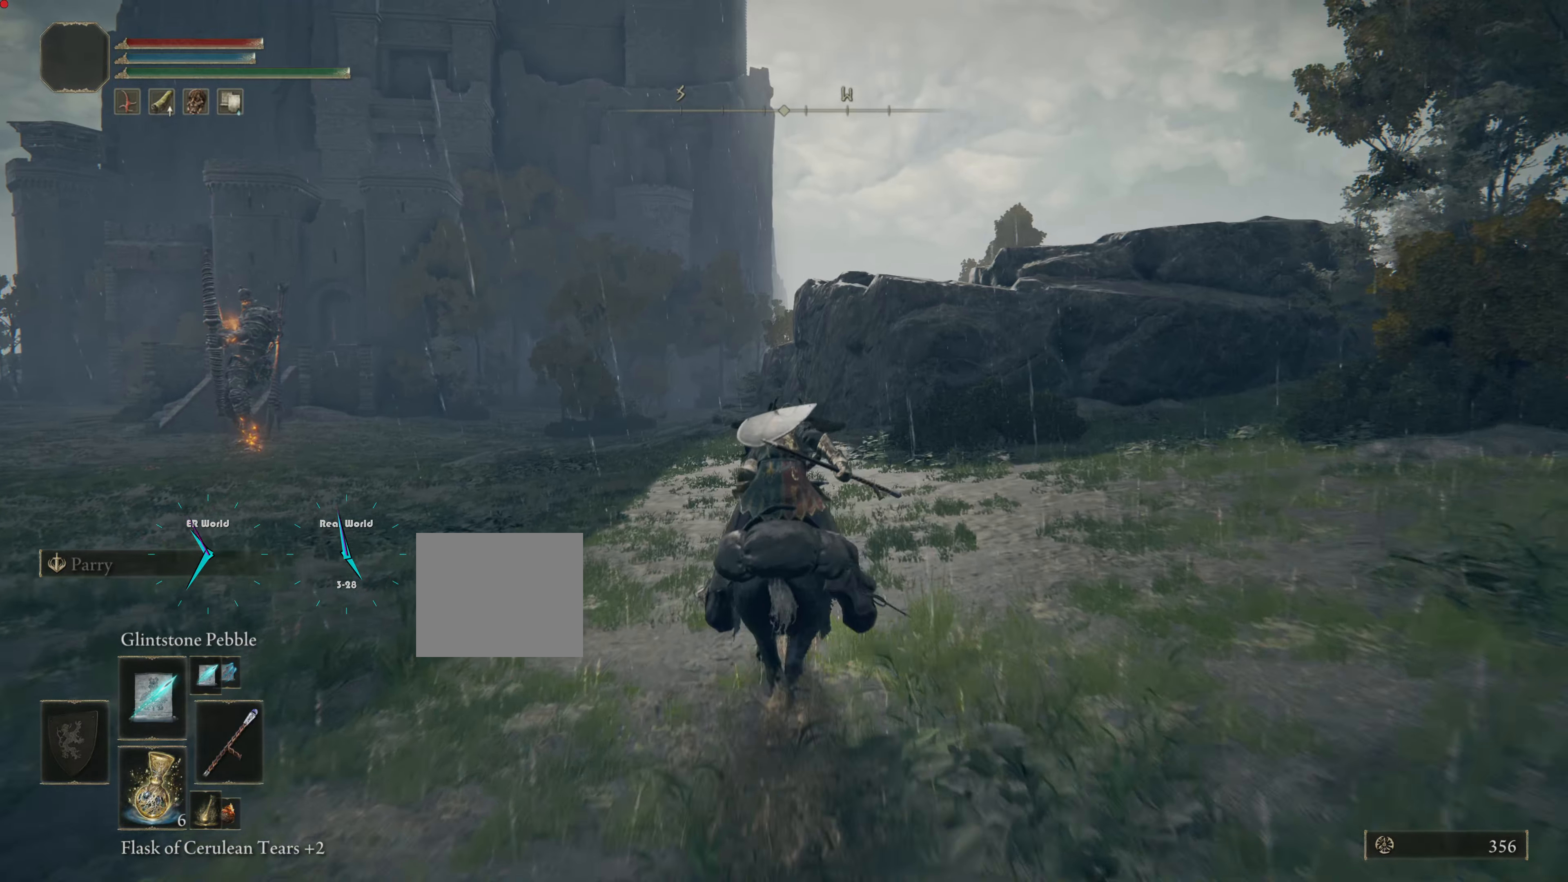
{"buttons": [], "left_stick": "up", "right_stick": "center", "events": []}
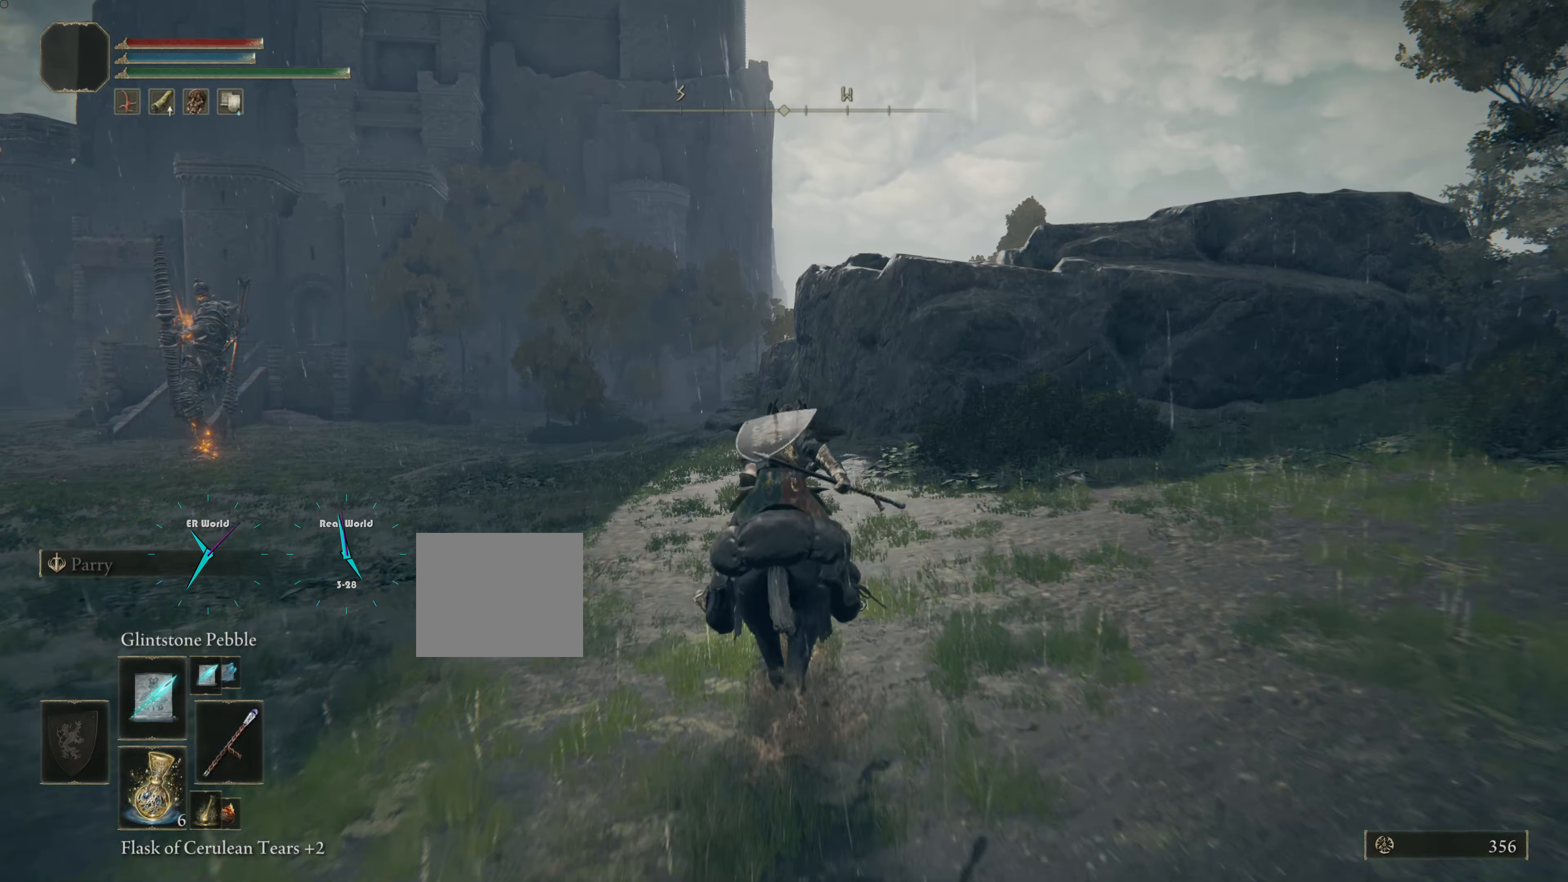
{"buttons": [], "left_stick": "up", "right_stick": "center", "events": []}
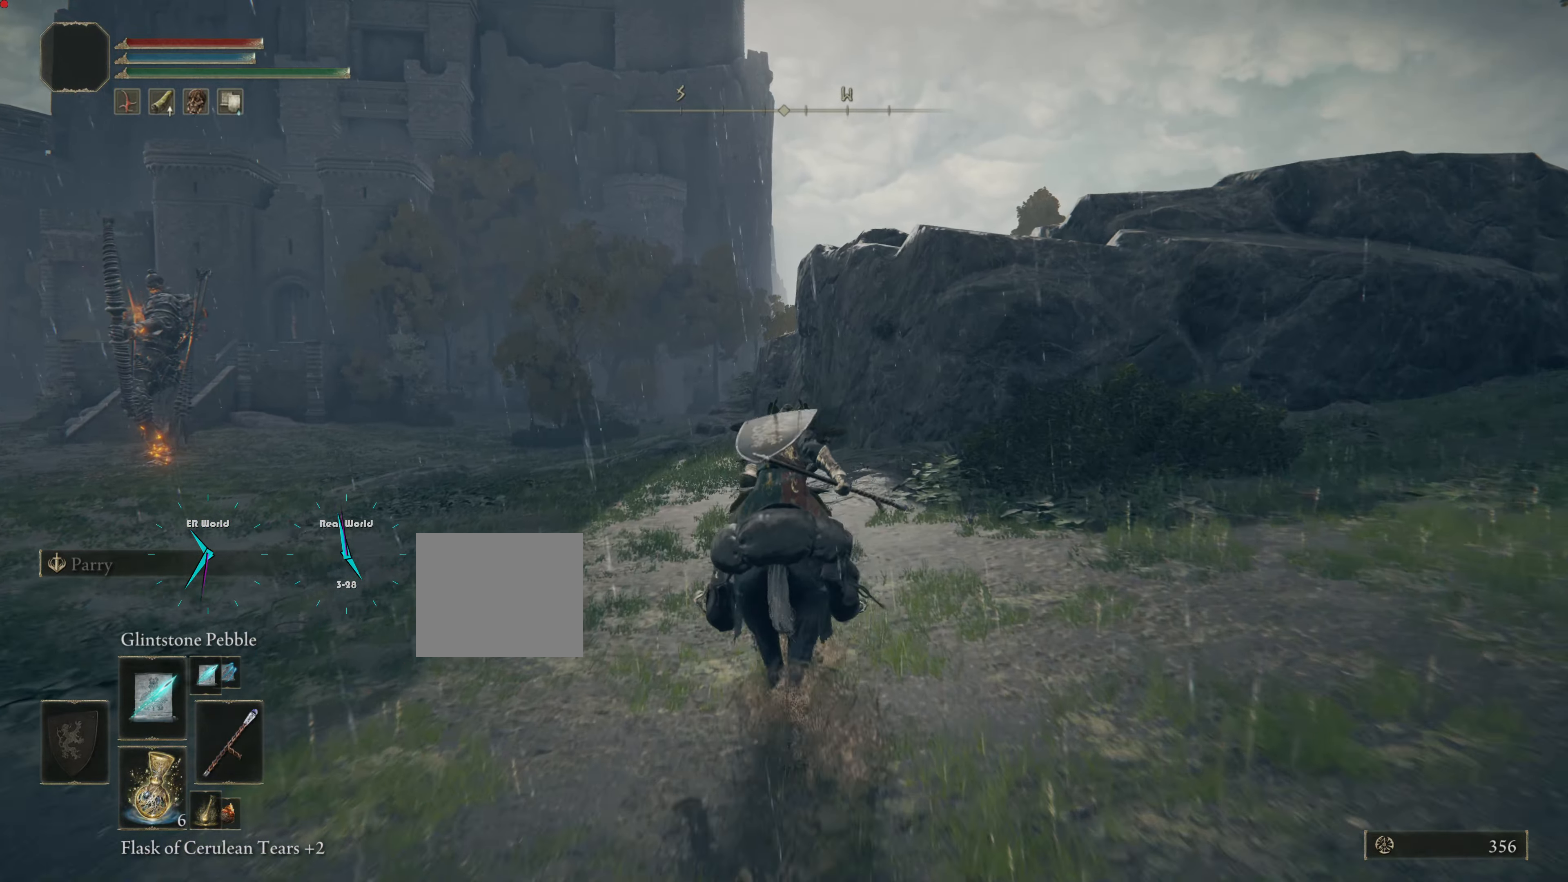
{"buttons": [], "left_stick": "up", "right_stick": "center", "events": []}
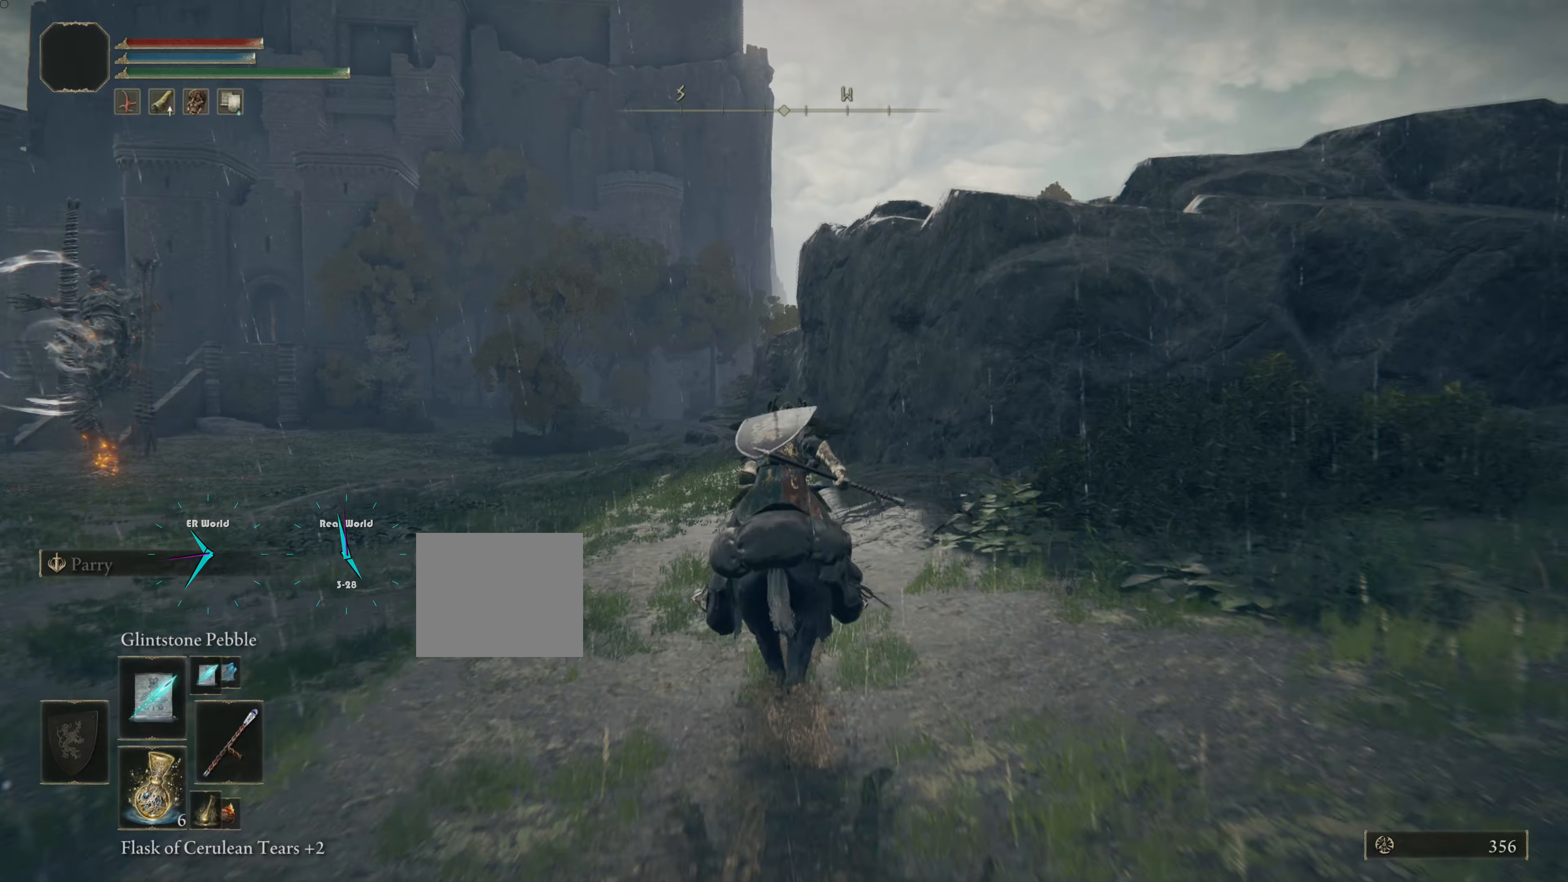
{"buttons": ["CIRCLE"], "left_stick": "up", "right_stick": "center", "events": [[217, "CIRCLE", "down"]]}
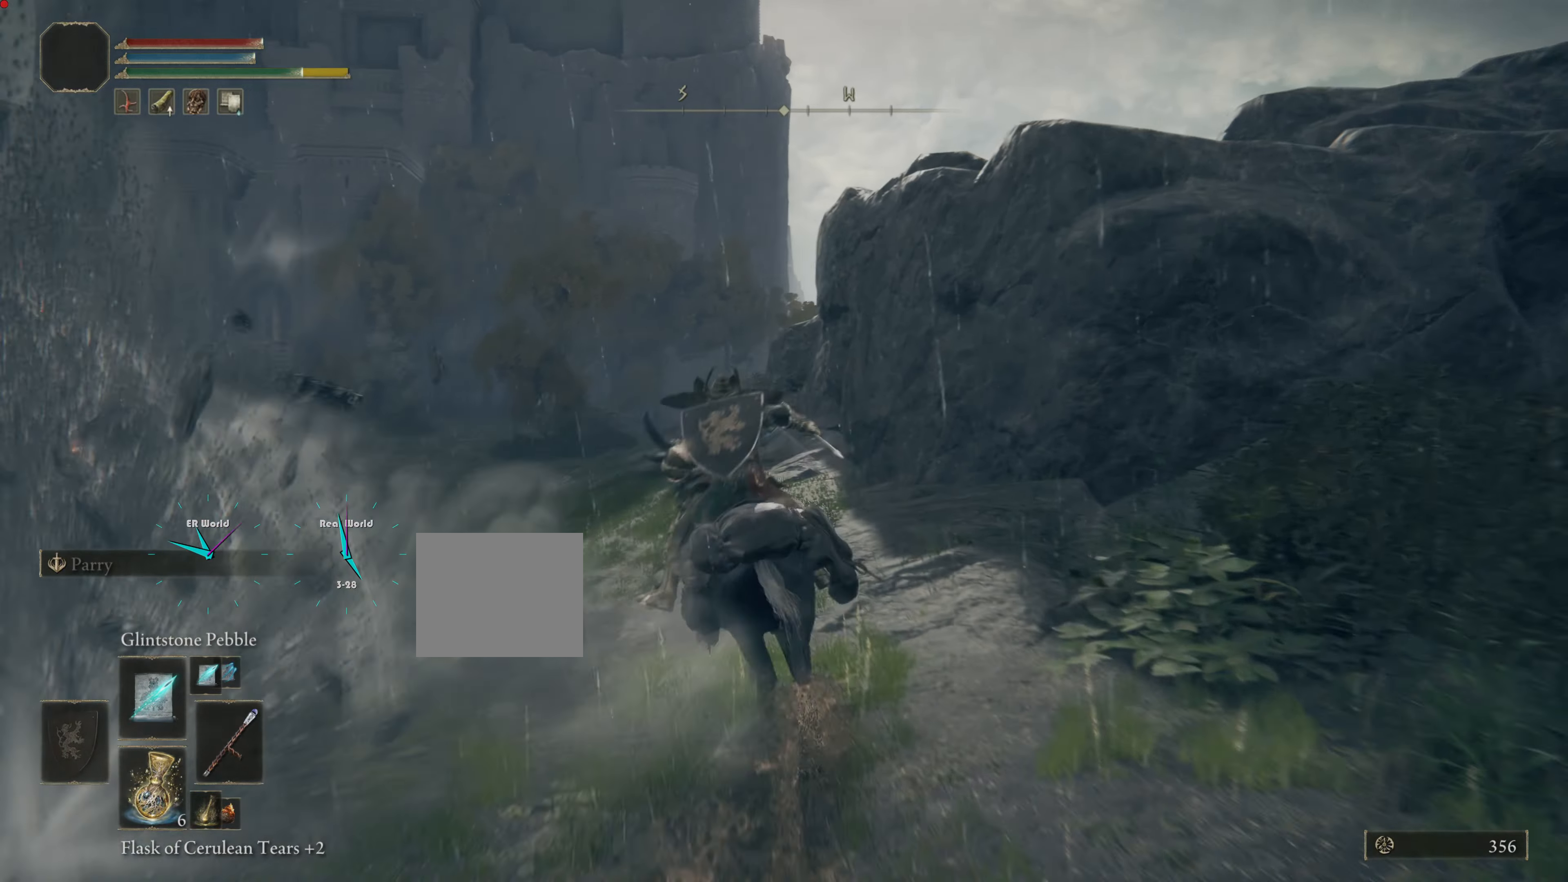
{"buttons": [], "left_stick": "up", "right_stick": "center", "events": [[267, "CIRCLE", "up"]]}
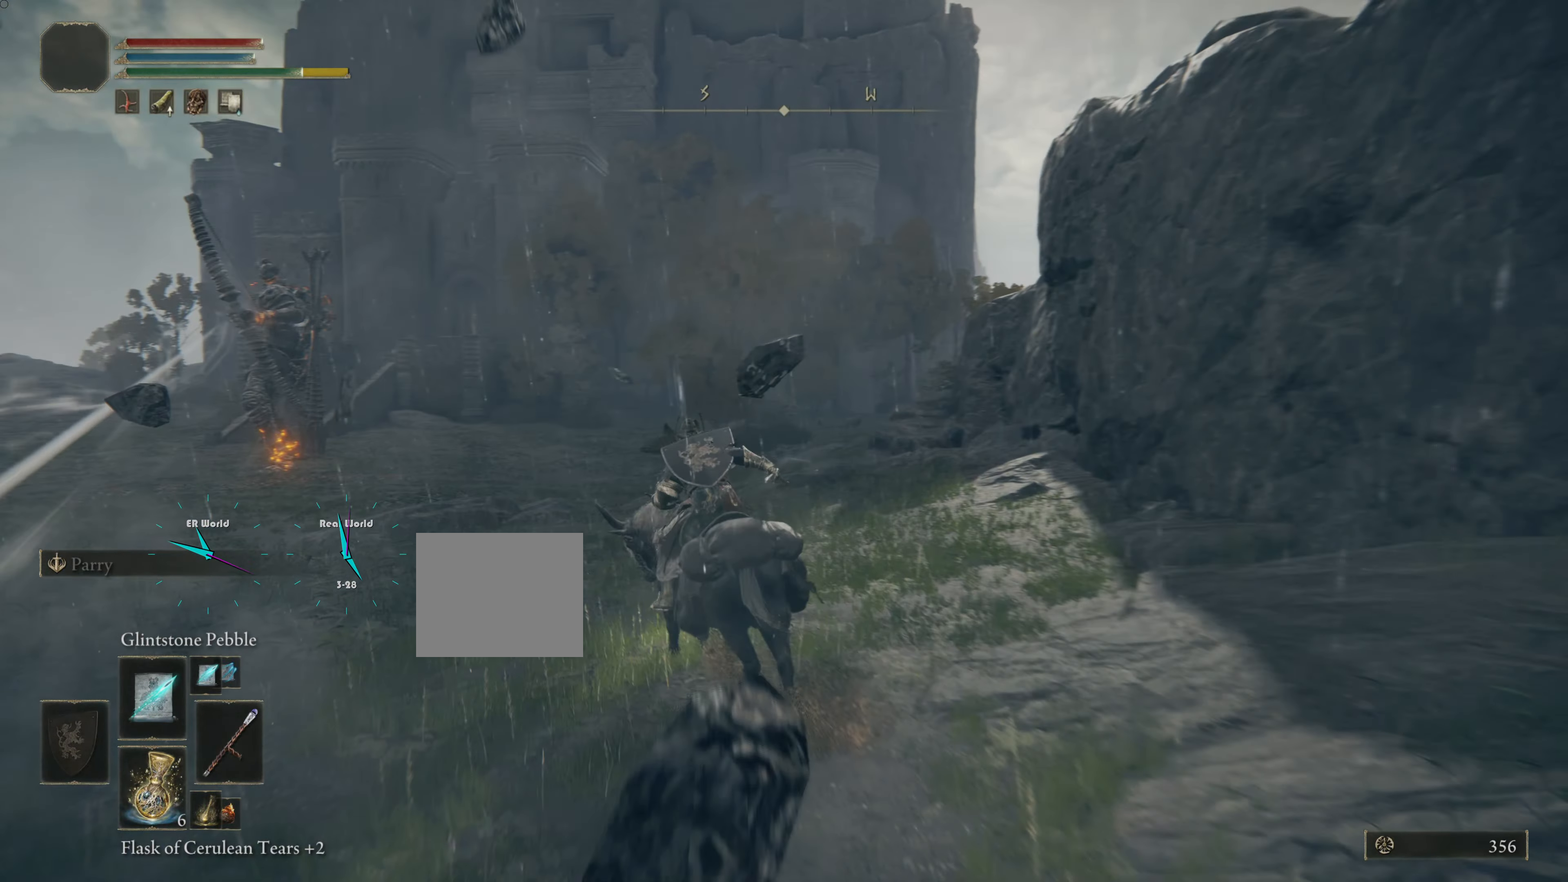
{"buttons": [], "left_stick": "up", "right_stick": "center", "events": [[167, "L3", "down"], [434, "L3", "up"]]}
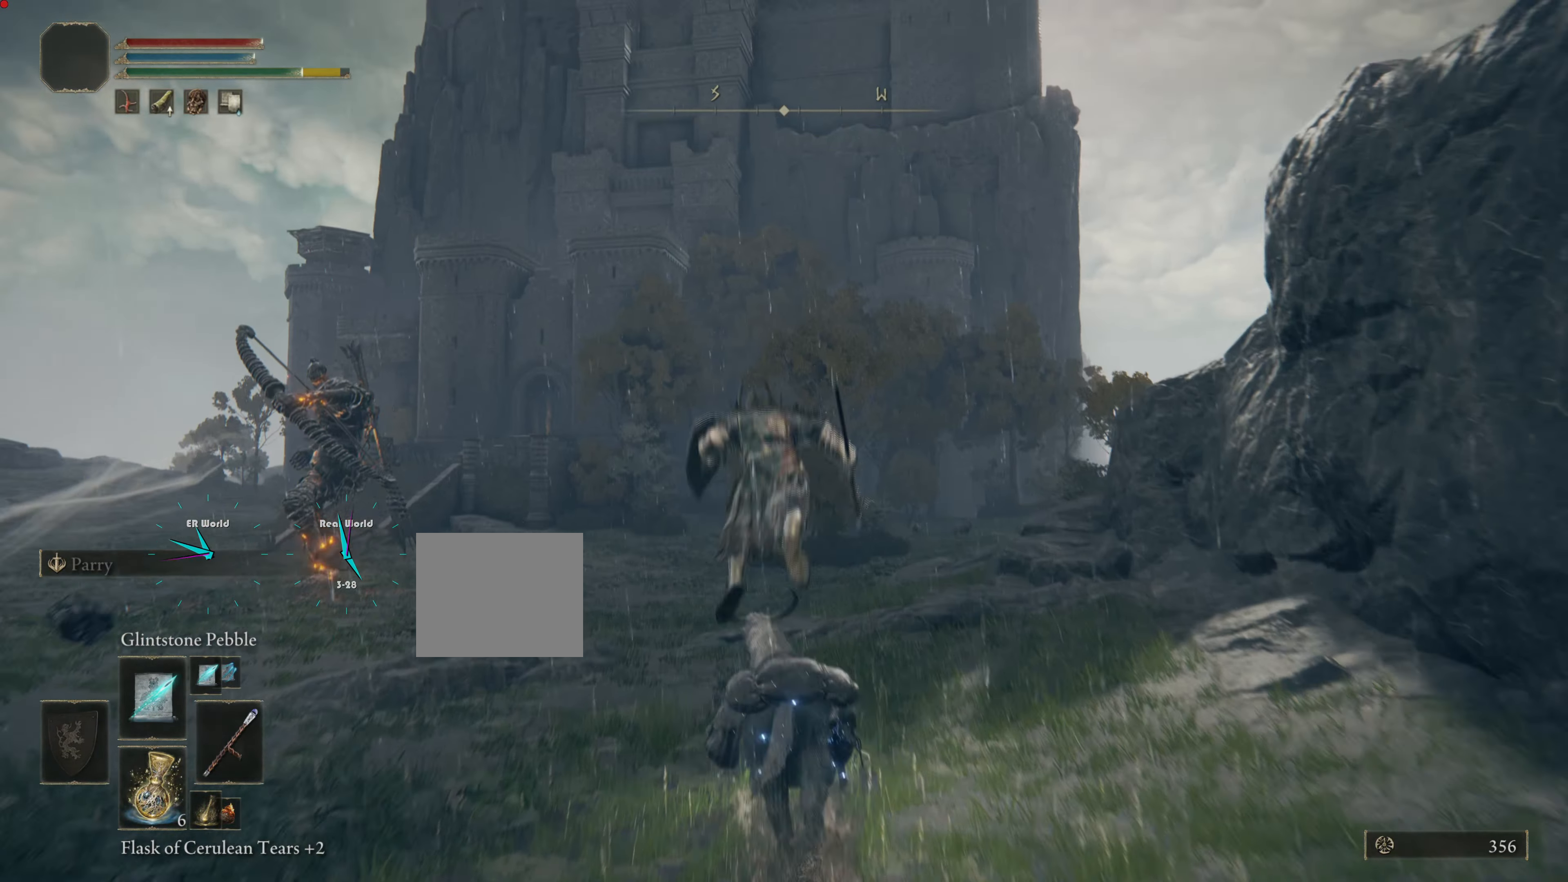
{"buttons": [], "left_stick": "up", "right_stick": "center", "events": [[117, "R3", "down"], [267, "R3", "up"]]}
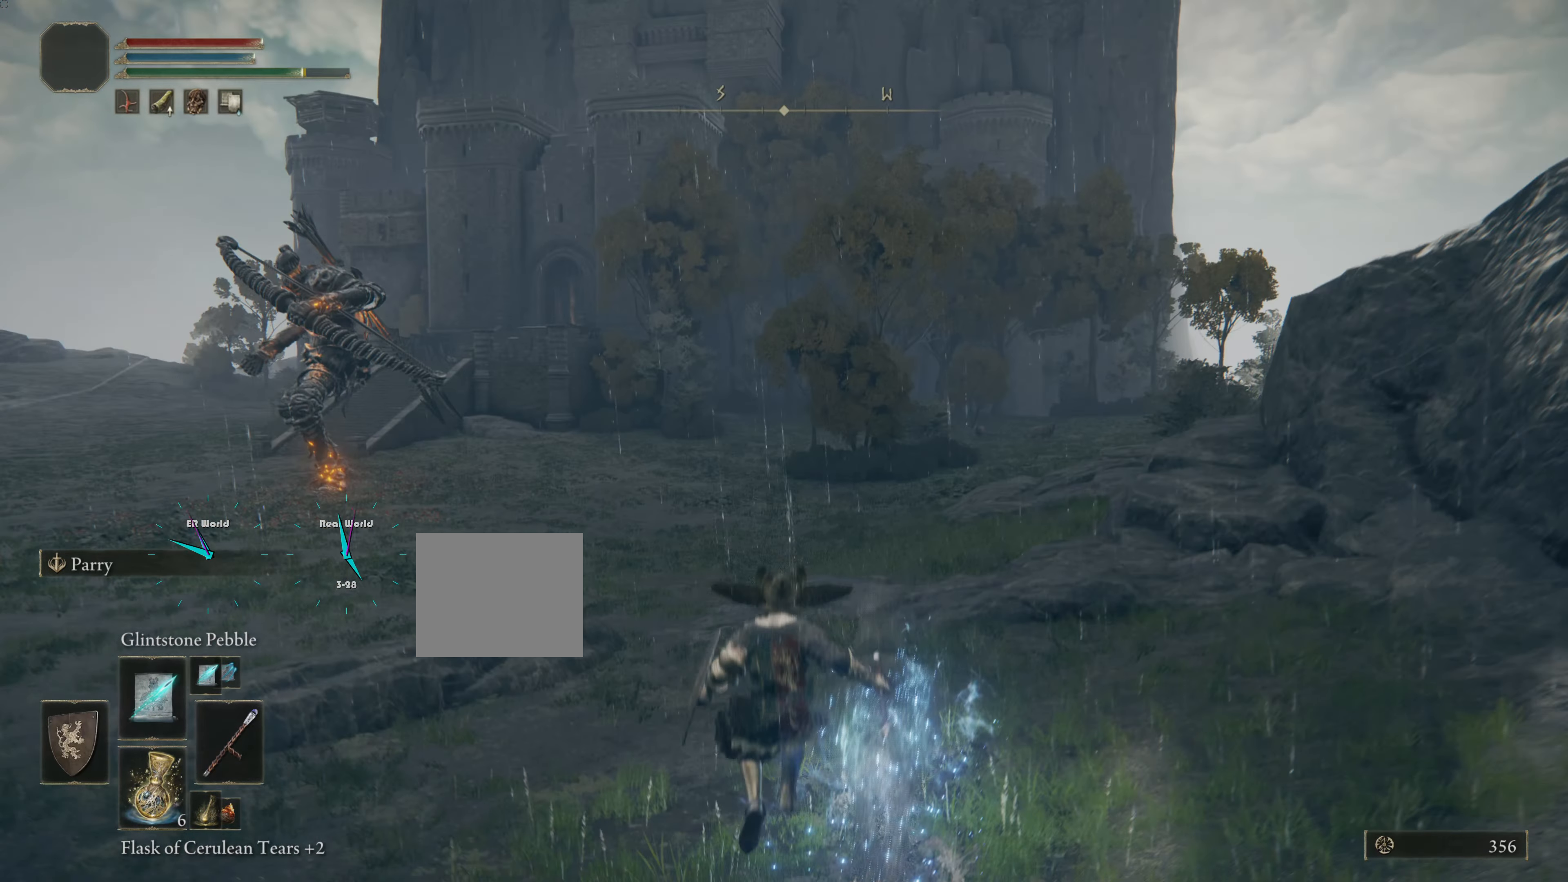
{"buttons": [], "left_stick": "up", "right_stick": "center", "events": []}
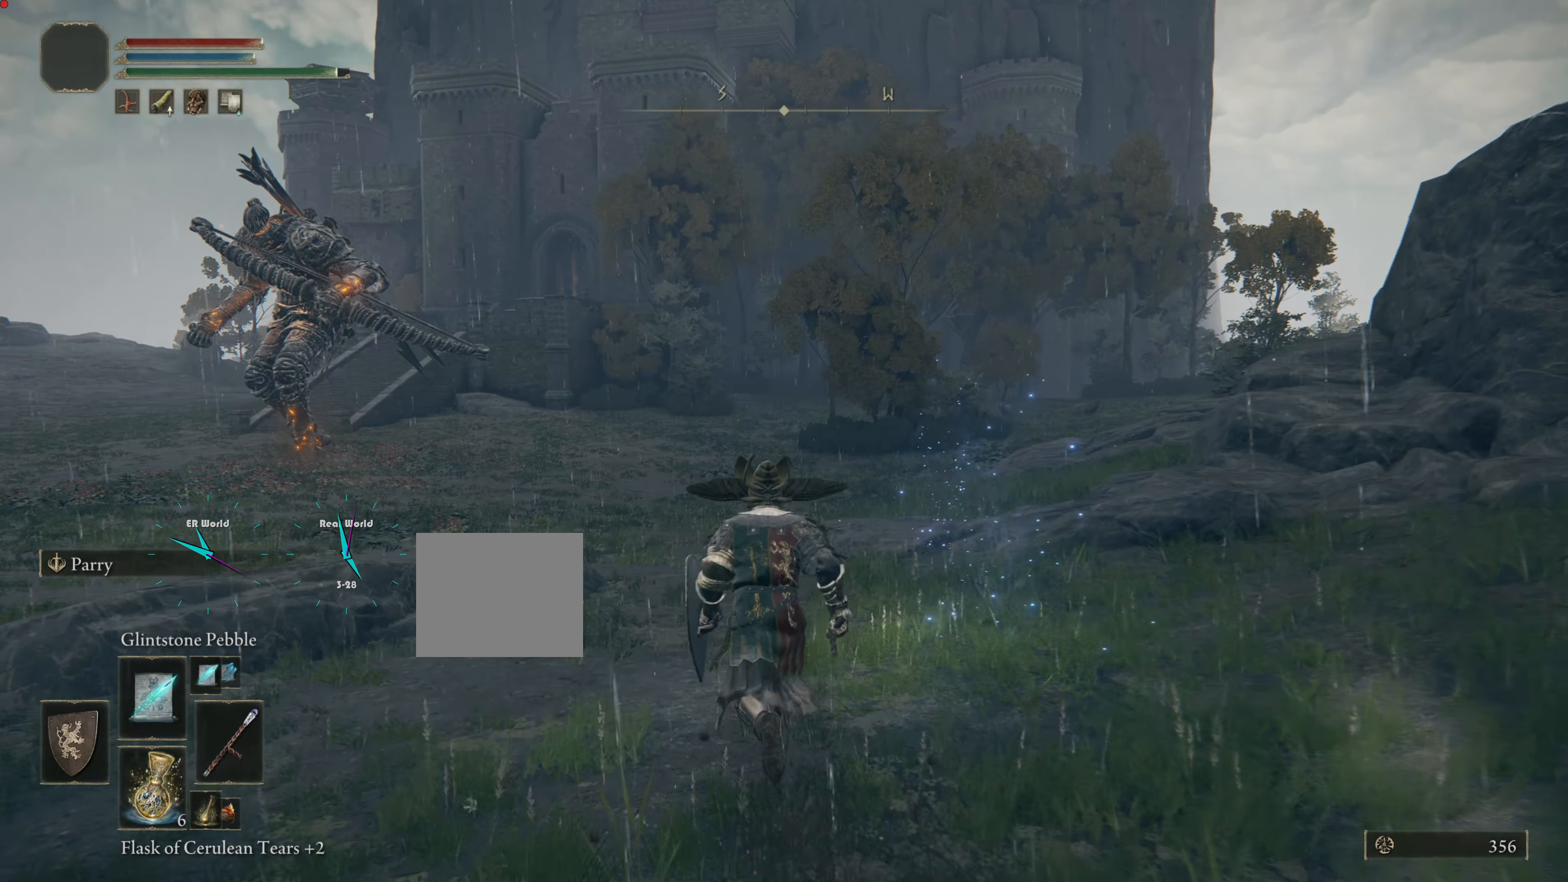
{"buttons": [], "left_stick": "up", "right_stick": "center", "events": [[167, "R3", "down"], [418, "R3", "up"]]}
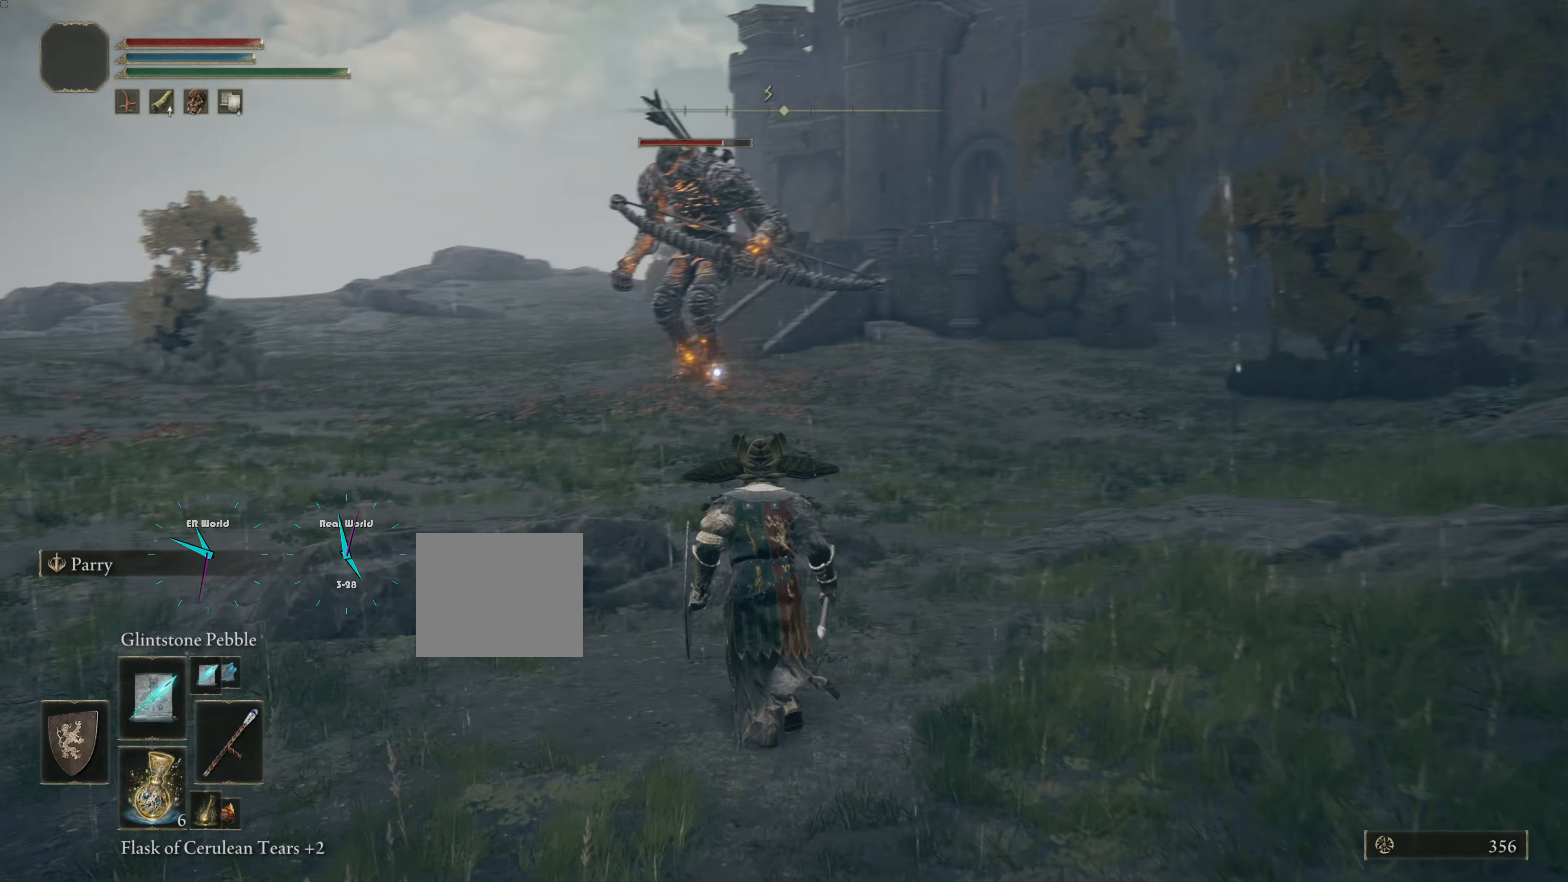
{"buttons": [], "left_stick": "up", "right_stick": "center", "events": []}
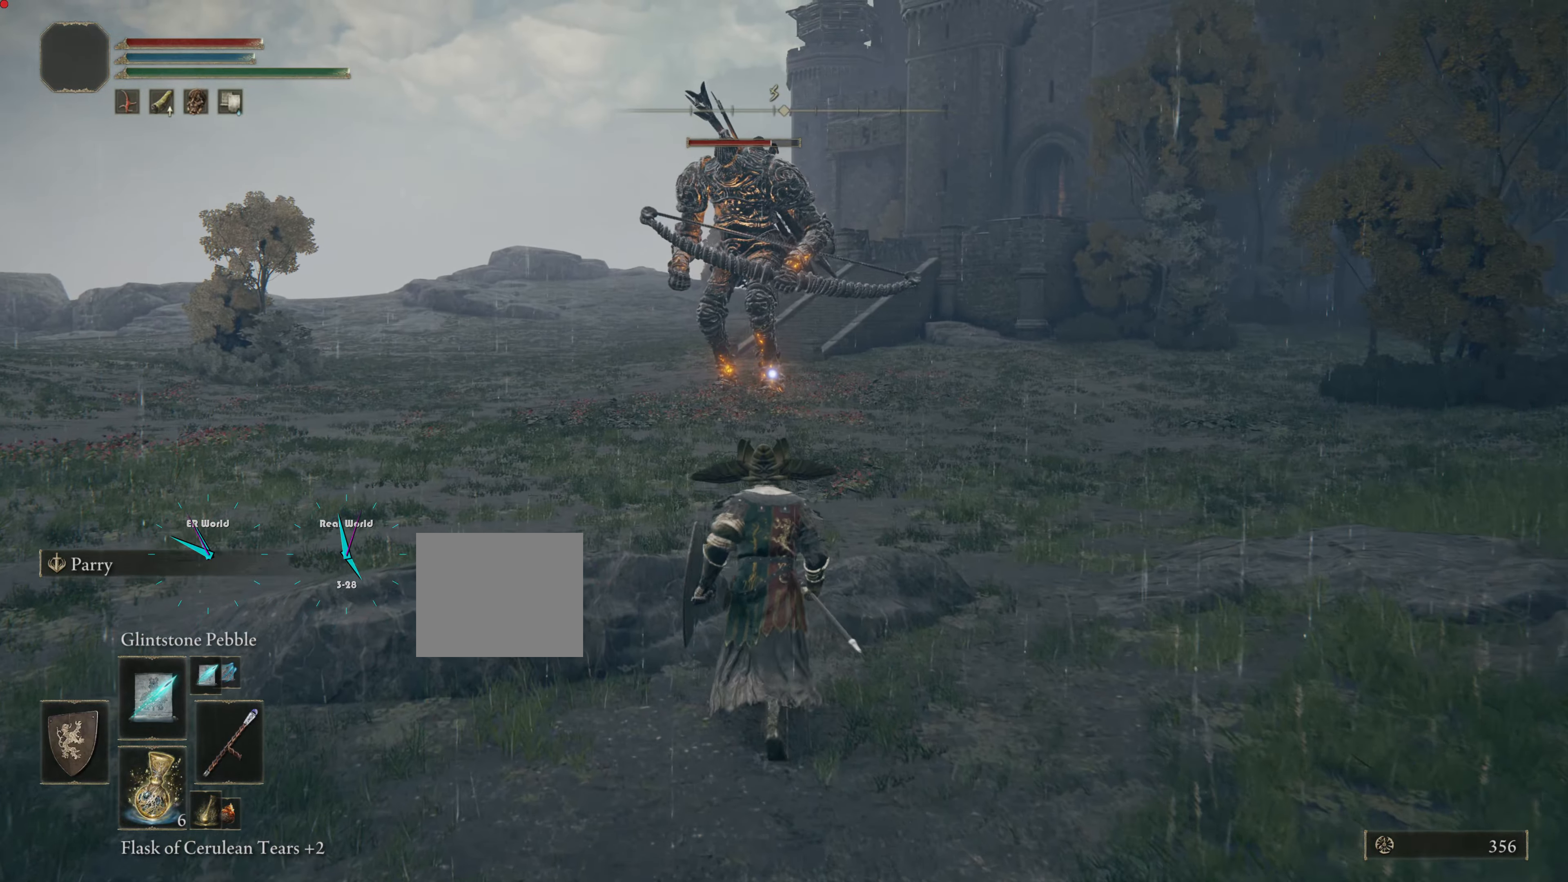
{"buttons": [], "left_stick": "up", "right_stick": "center", "events": []}
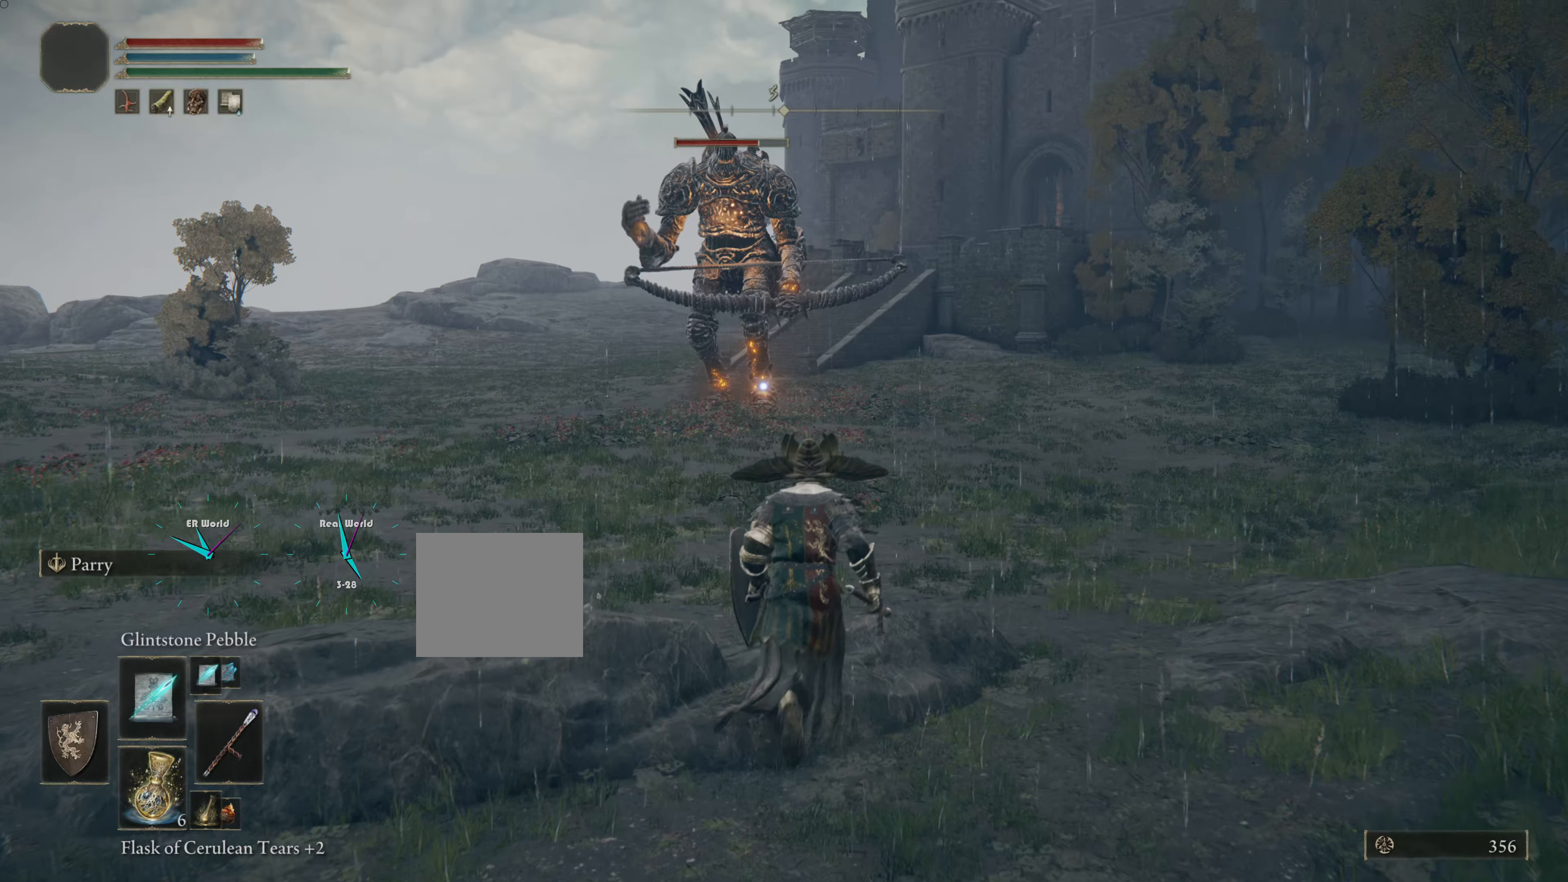
{"buttons": [], "left_stick": "up", "right_stick": "center", "events": [[83, "right_stick", "up"], [267, "right_stick", "center"]]}
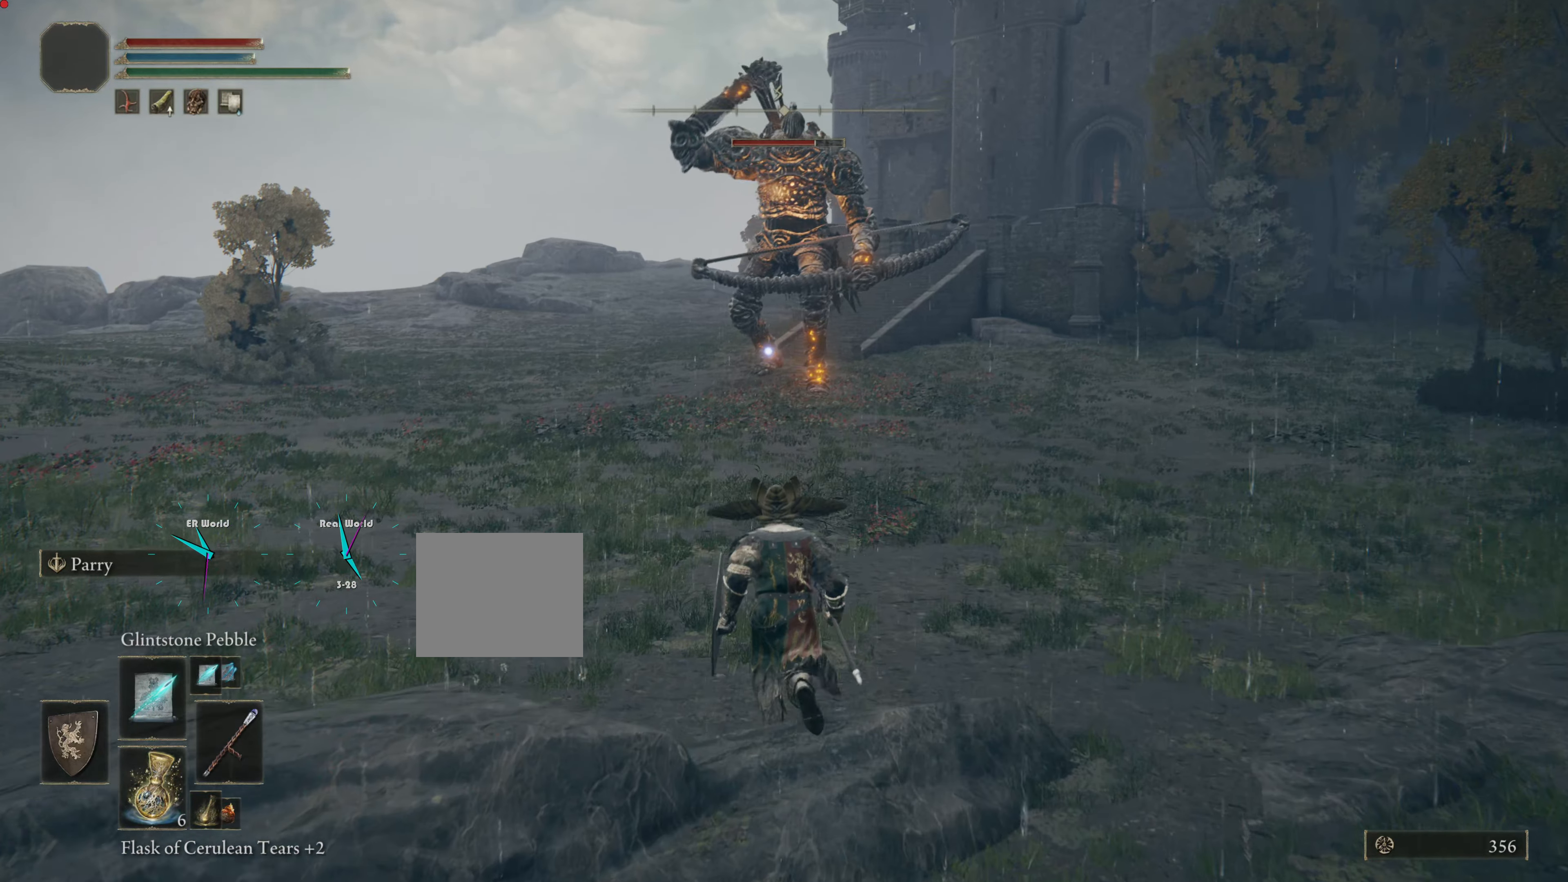
{"buttons": [], "left_stick": "up", "right_stick": "center", "events": []}
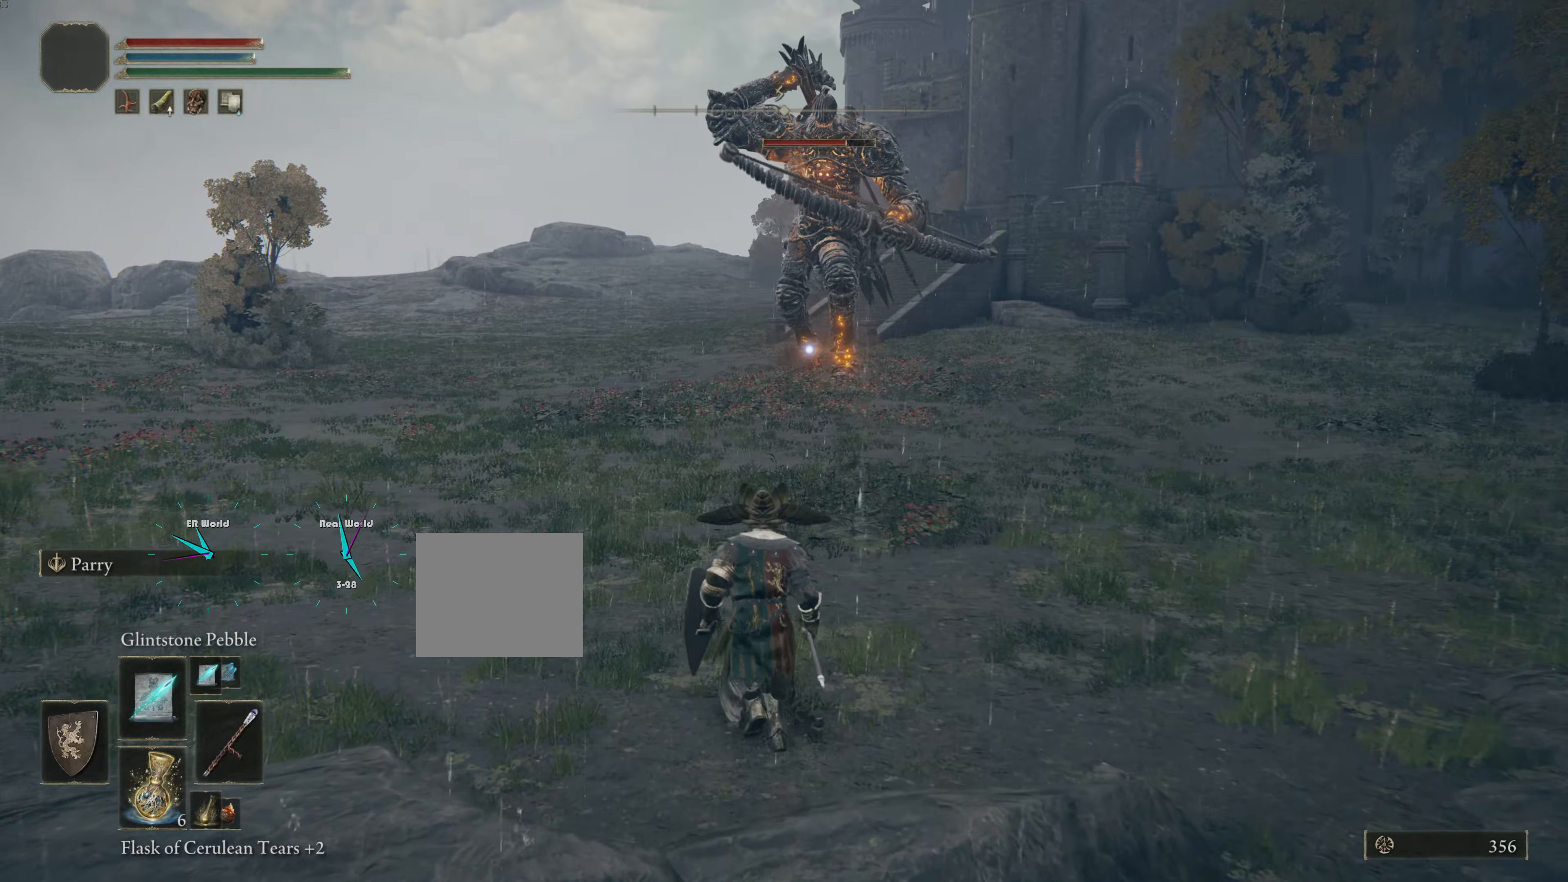
{"buttons": [], "left_stick": "up", "right_stick": "center", "events": [[16, "right_stick", "up"], [283, "right_stick", "center"]]}
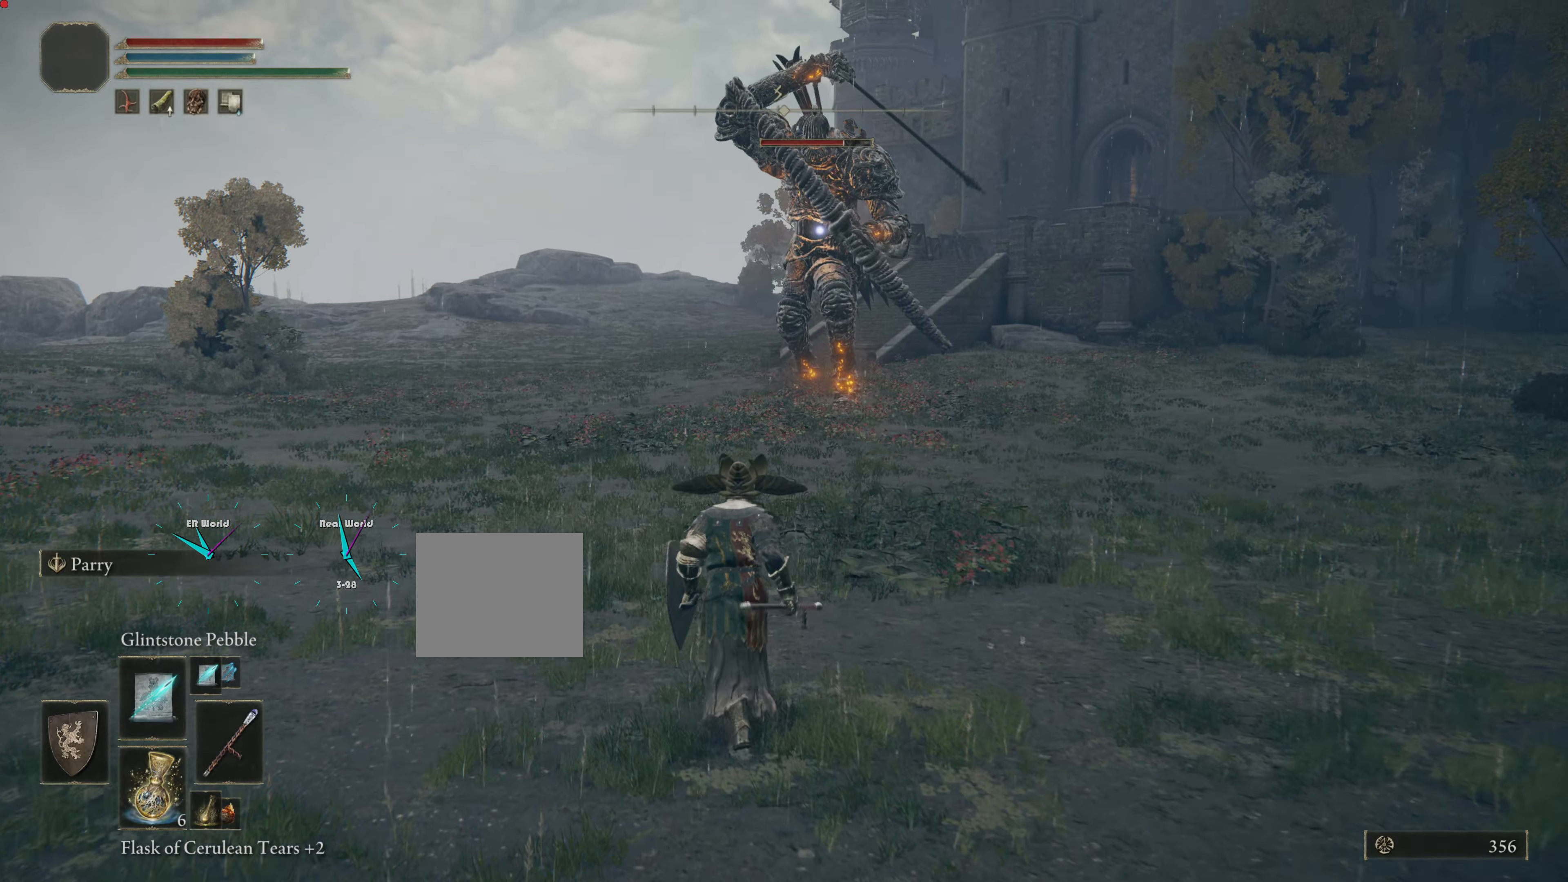
{"buttons": ["CIRCLE"], "left_stick": "up-left", "right_stick": "center", "events": [[117, "CIRCLE", "down"], [117, "left_stick", "up-left"]]}
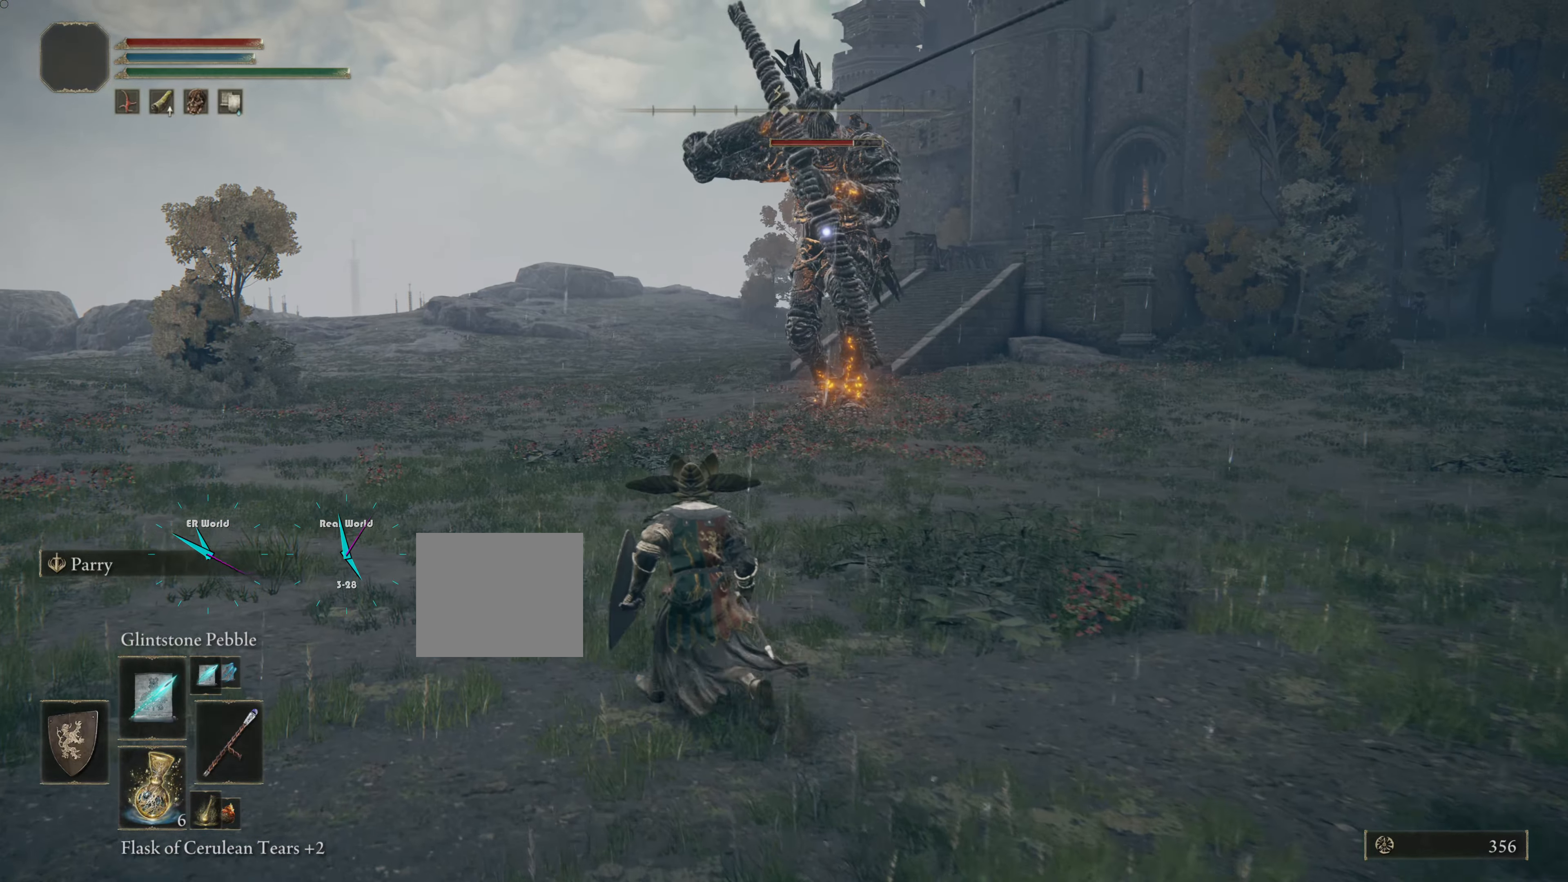
{"buttons": ["CIRCLE"], "left_stick": "up-left", "right_stick": "center", "events": []}
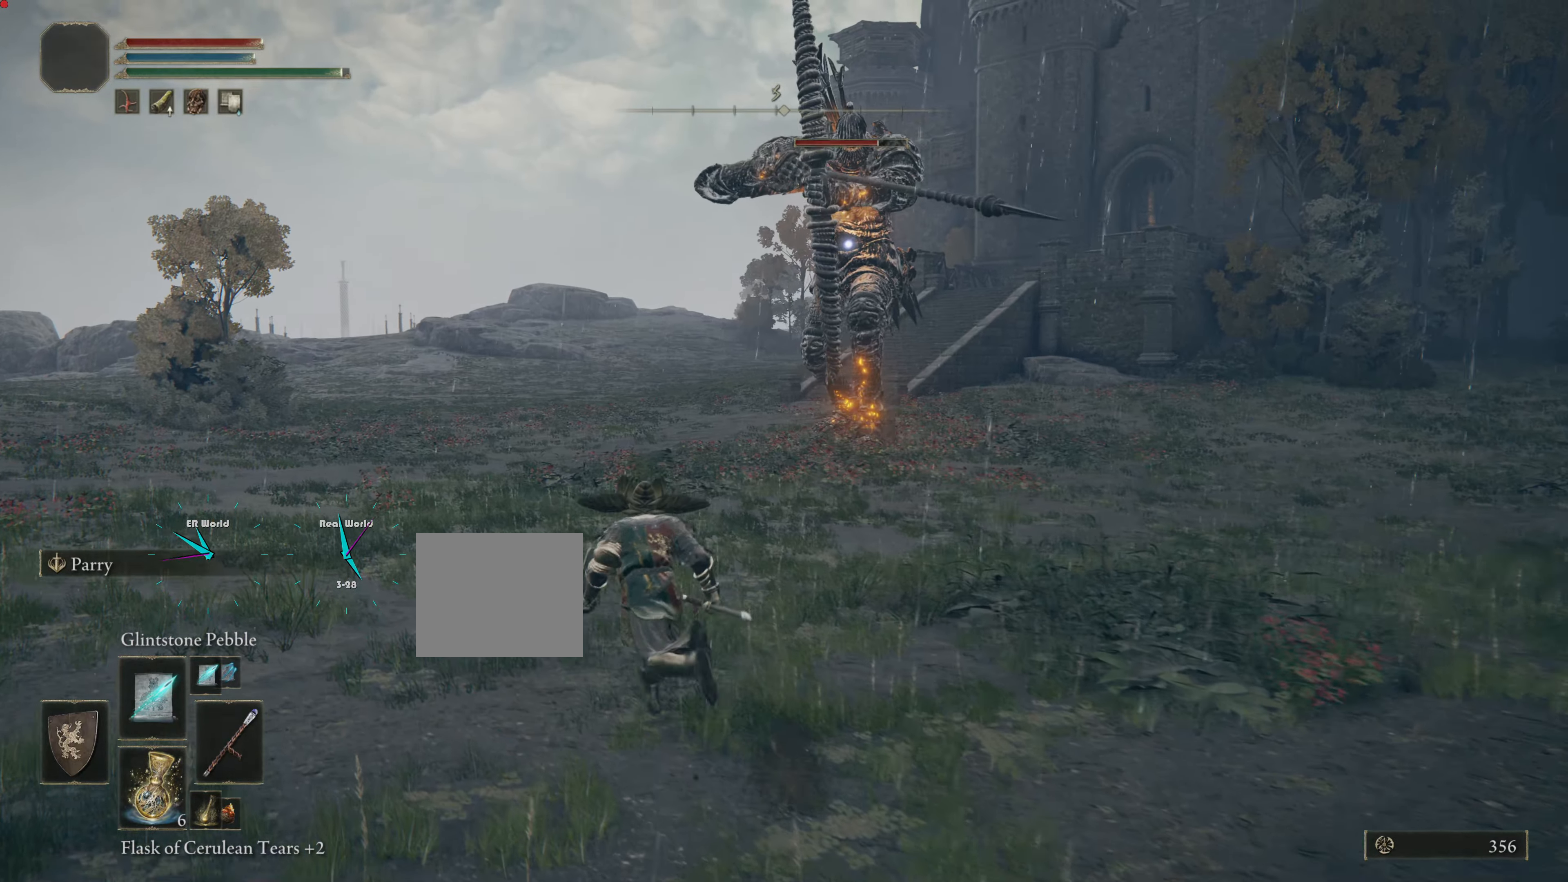
{"buttons": ["CIRCLE"], "left_stick": "up-left", "right_stick": "center", "events": []}
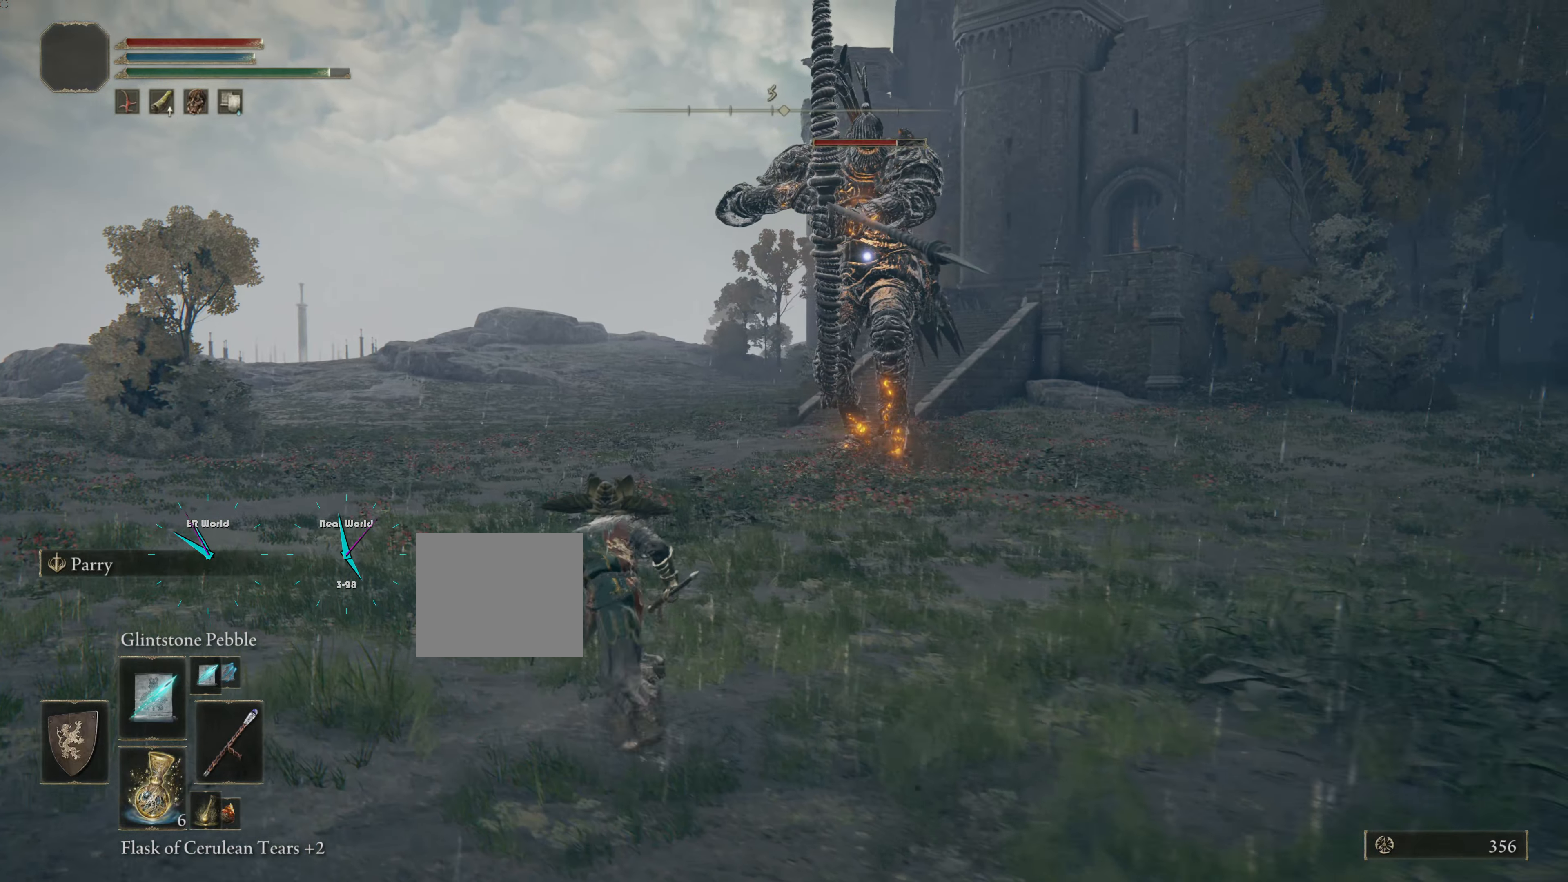
{"buttons": ["CIRCLE"], "left_stick": "up-left", "right_stick": "center", "events": []}
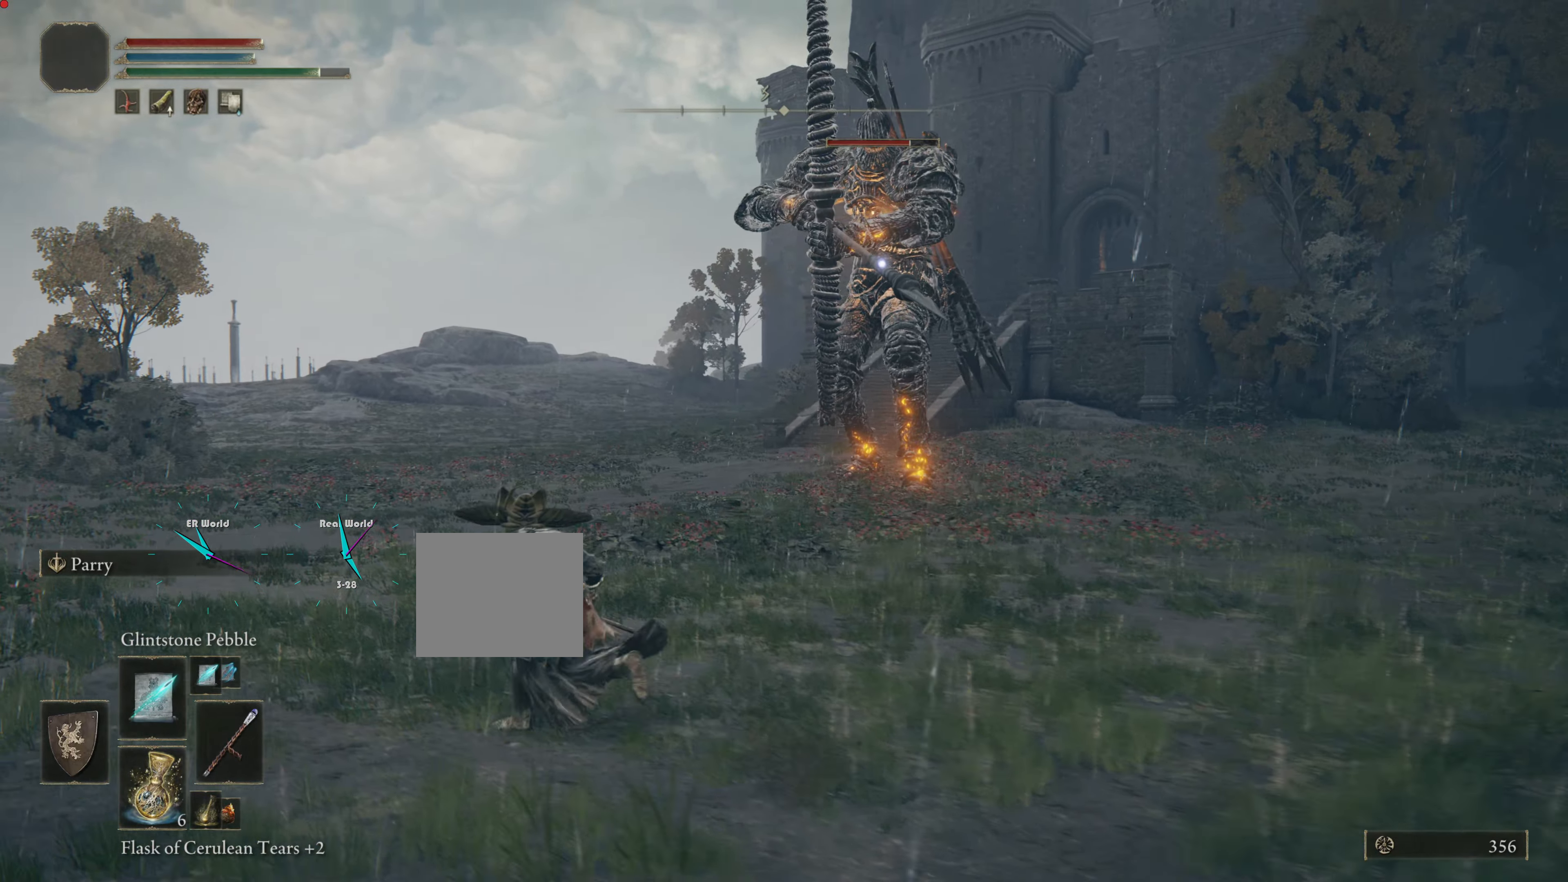
{"buttons": ["CIRCLE"], "left_stick": "up-left", "right_stick": "center", "events": []}
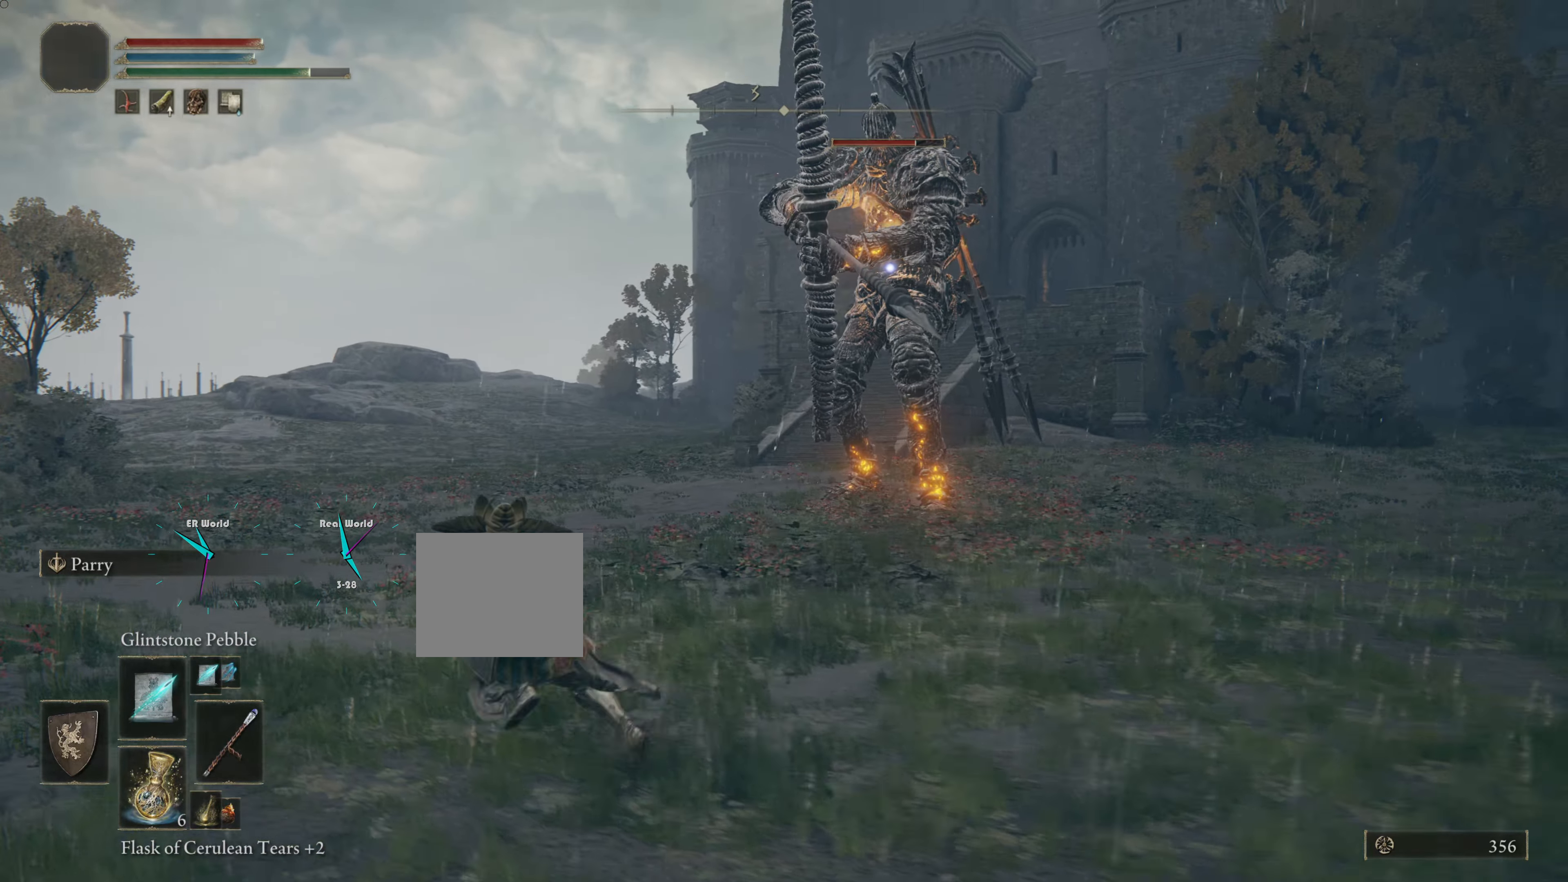
{"buttons": ["CIRCLE"], "left_stick": "up-left", "right_stick": "center", "events": []}
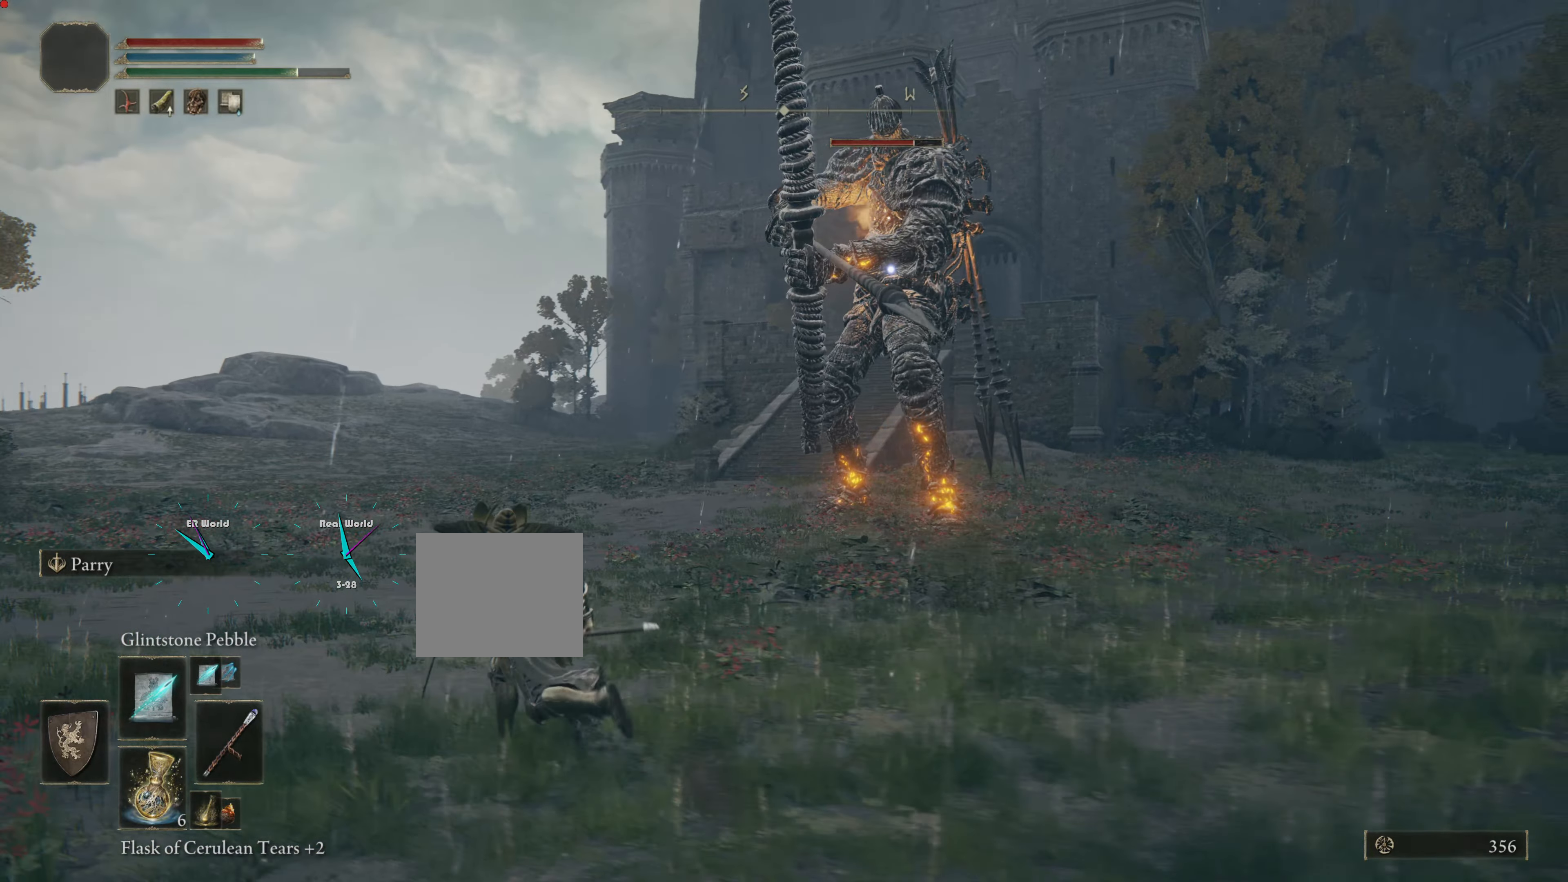
{"buttons": ["CIRCLE"], "left_stick": "up-left", "right_stick": "center", "events": []}
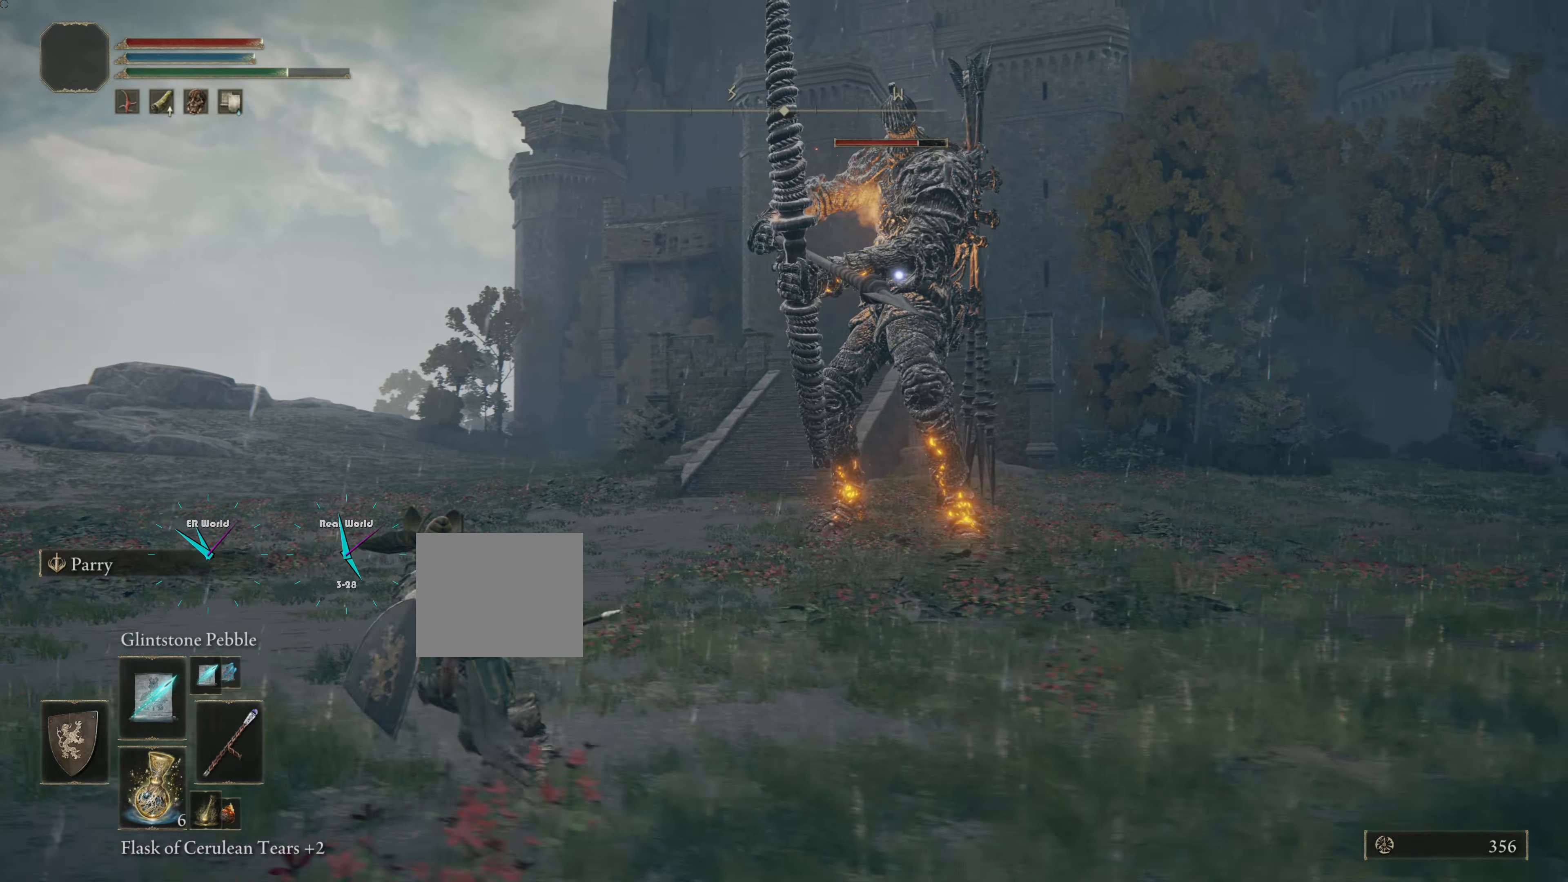
{"buttons": ["CIRCLE"], "left_stick": "up-left", "right_stick": "center", "events": []}
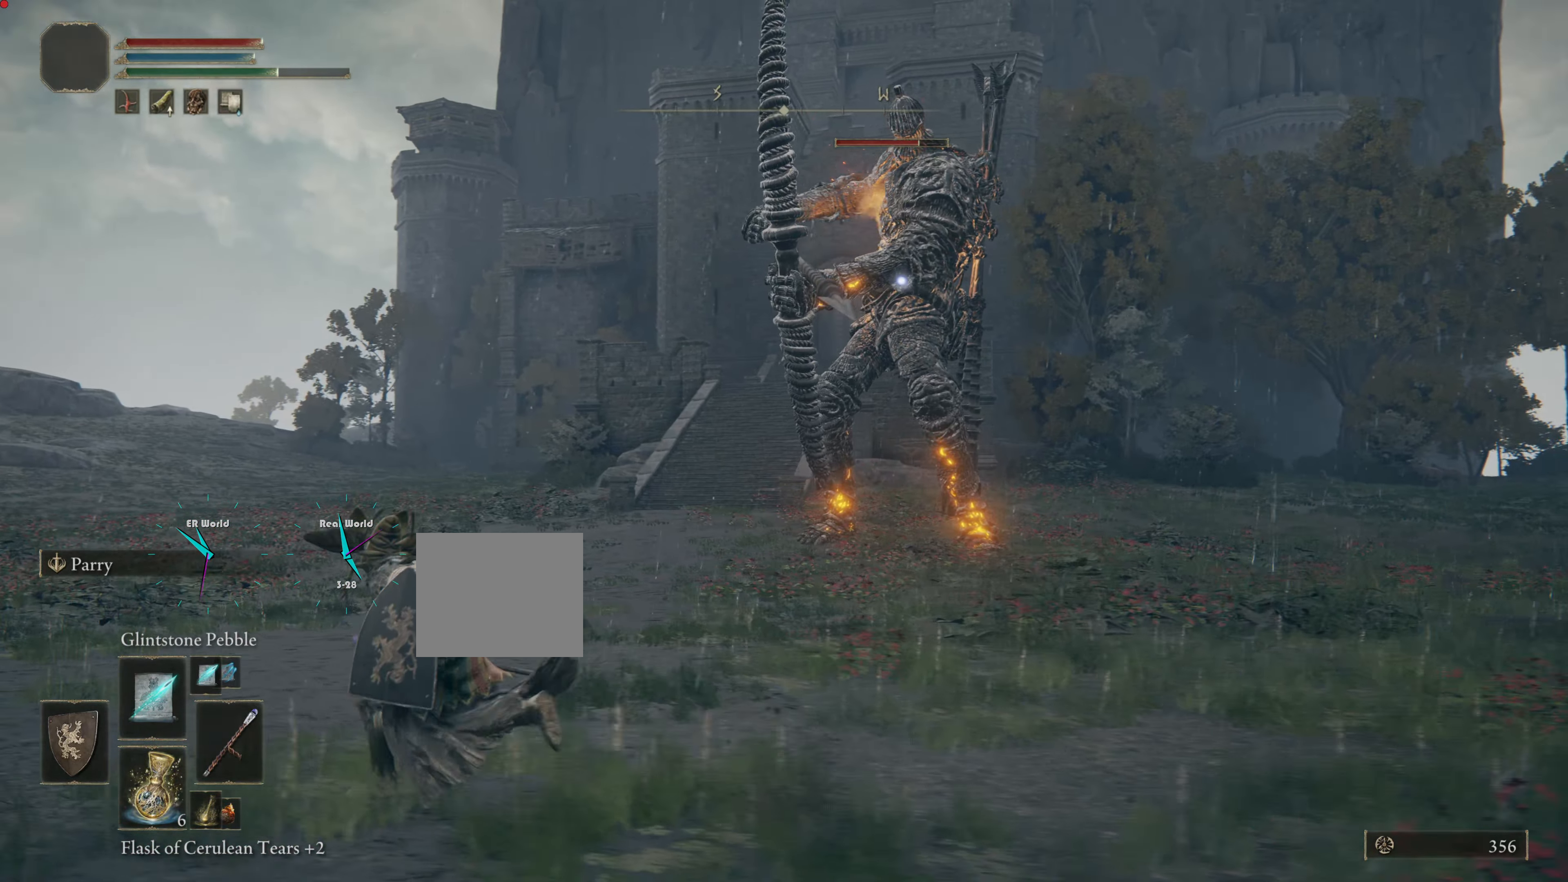
{"buttons": ["CIRCLE"], "left_stick": "up-left", "right_stick": "center", "events": []}
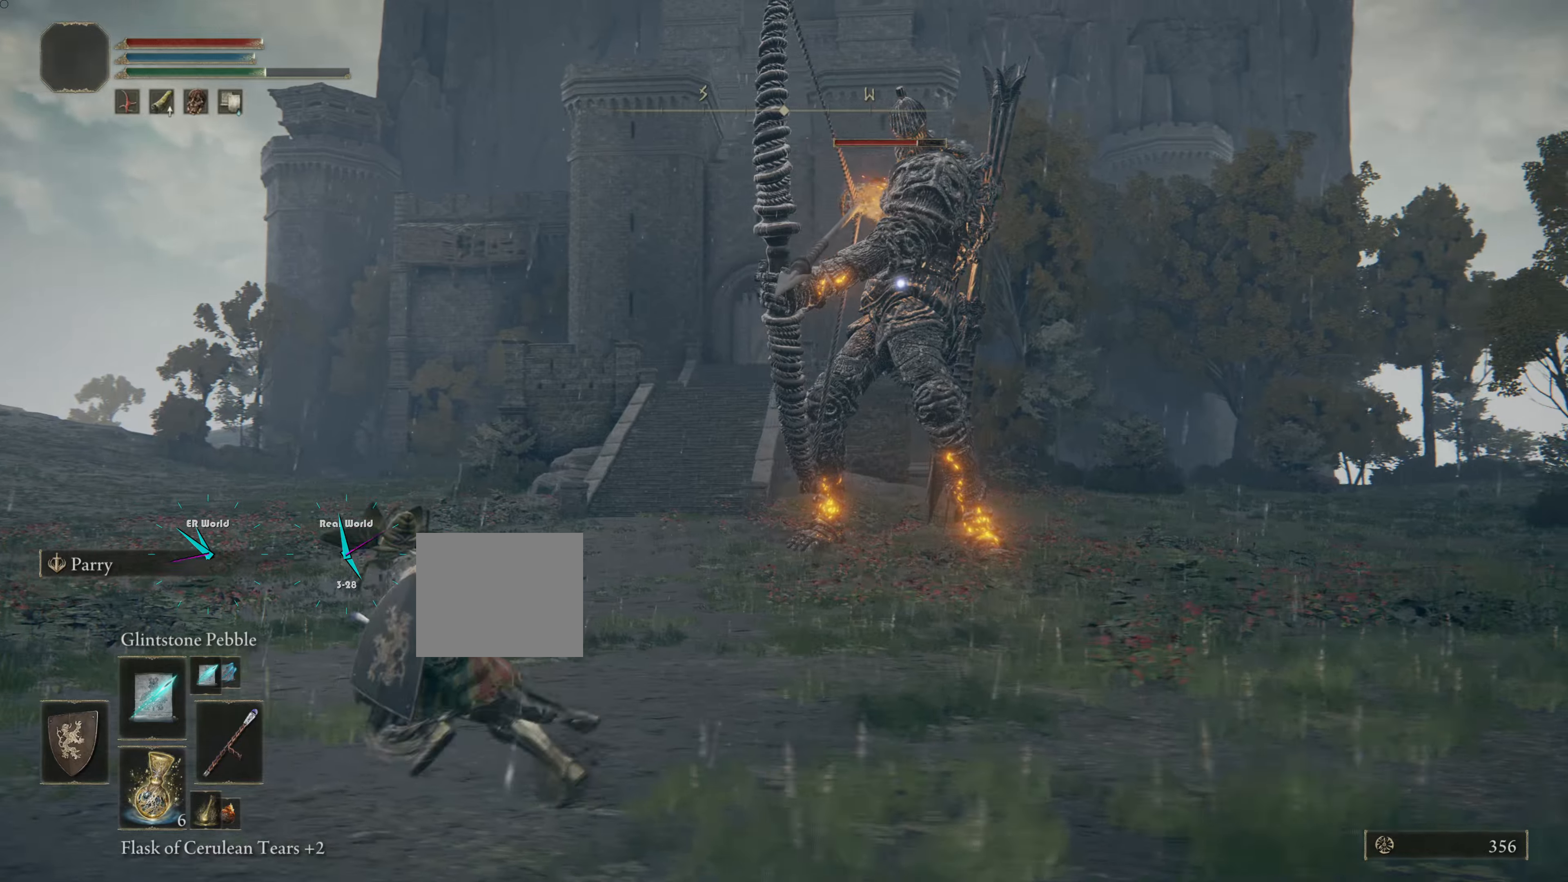
{"buttons": ["CIRCLE"], "left_stick": "up-left", "right_stick": "center", "events": []}